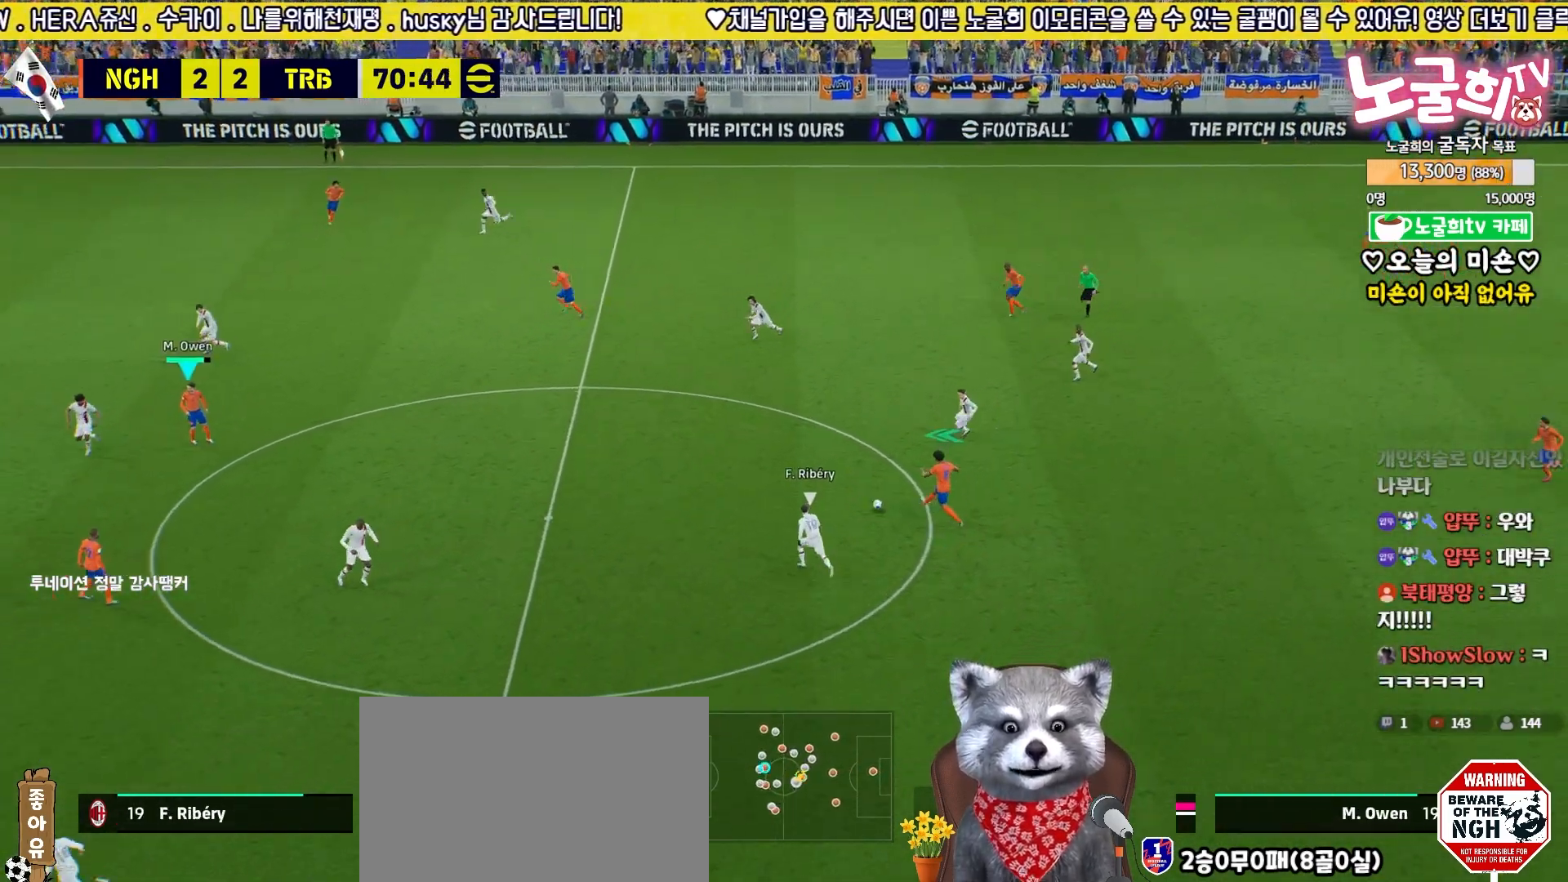
Gameplay with a controller (PlayStation layout); each line is a JSON object with the inputs held at the frame after it. "events" lists button and stick changes between this image and that frame as [ms after this image, input, new state], when the widget could be followed in between.
{"buttons": [], "left_stick": "up-right", "right_stick": "center", "events": [[133, "R2", "down"], [167, "left_stick", "right"], [467, "R2", "up"], [467, "left_stick", "up-right"]]}
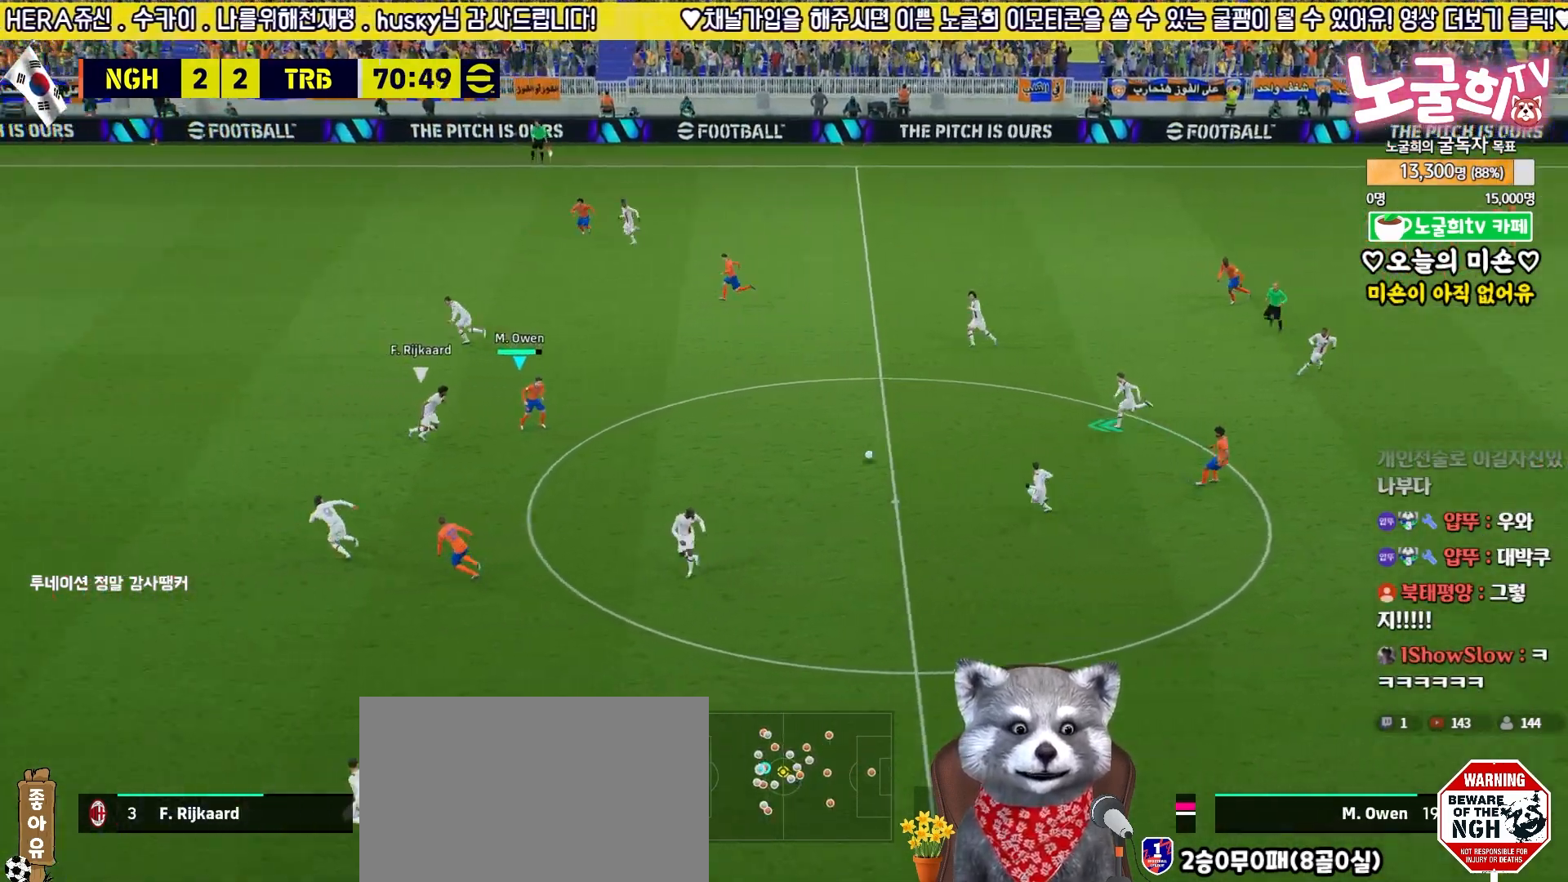
{"buttons": [], "left_stick": "up-right", "right_stick": "center", "events": [[200, "left_stick", "down-right"], [267, "L3", "down"], [383, "left_stick", "up-right"], [417, "L3", "up"]]}
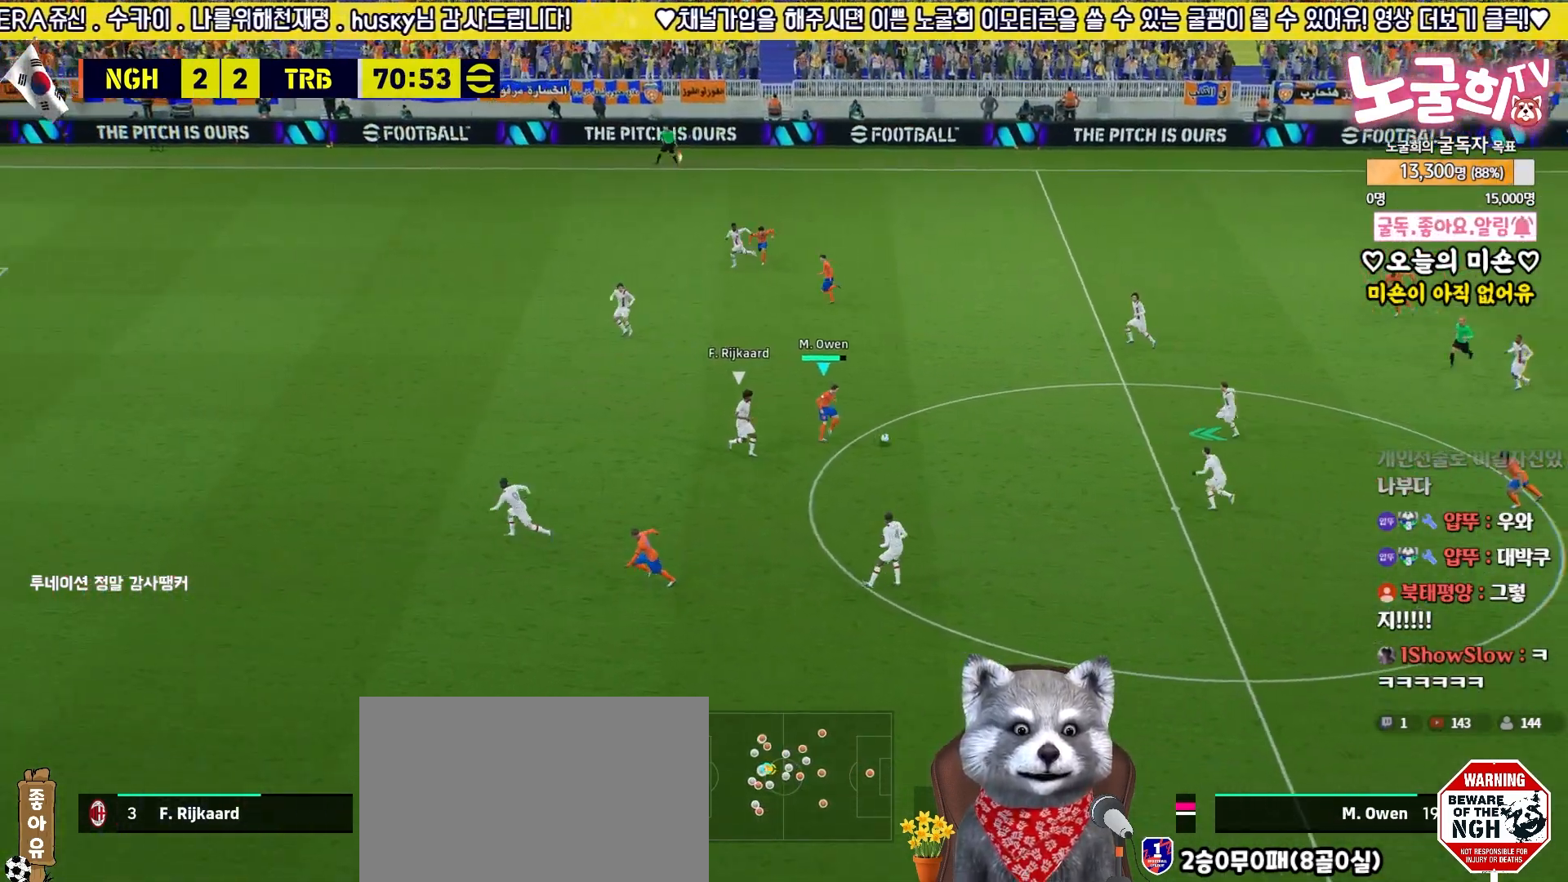
{"buttons": ["R2", "L3"], "left_stick": "up-left", "right_stick": "center", "events": [[67, "left_stick", "up"], [167, "L3", "down"], [200, "left_stick", "up-left"], [483, "R2", "down"]]}
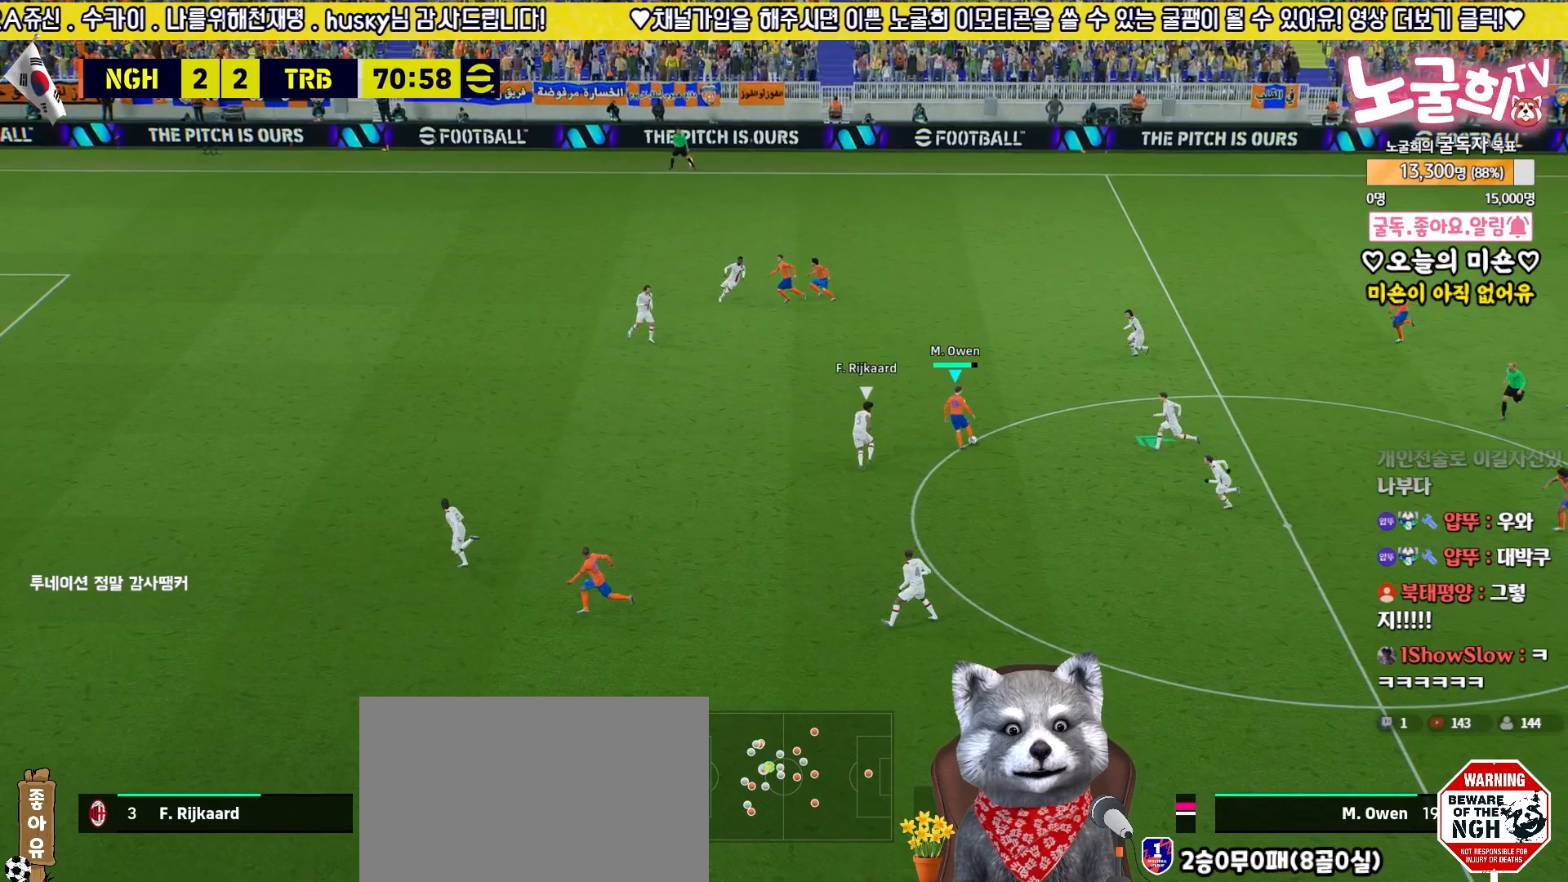
{"buttons": ["L3"], "left_stick": "up-left", "right_stick": "center", "events": [[100, "CROSS", "down"], [133, "R2", "up"], [183, "CROSS", "up"]]}
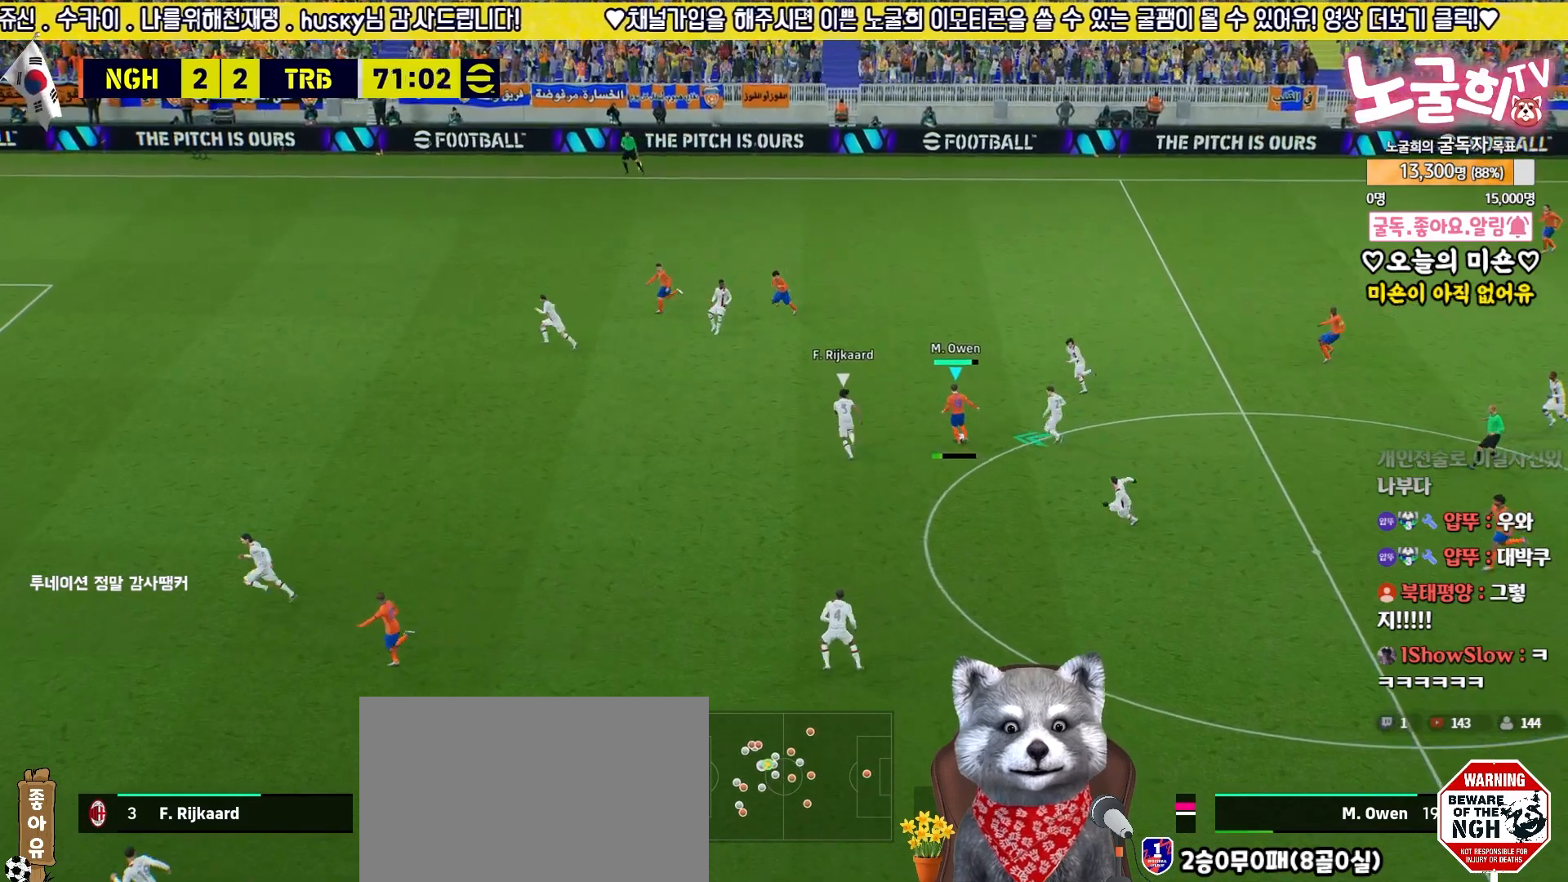
{"buttons": ["L3"], "left_stick": "right", "right_stick": "center", "events": [[133, "L3", "up"], [200, "left_stick", "down-right"], [233, "L3", "down"], [417, "left_stick", "right"]]}
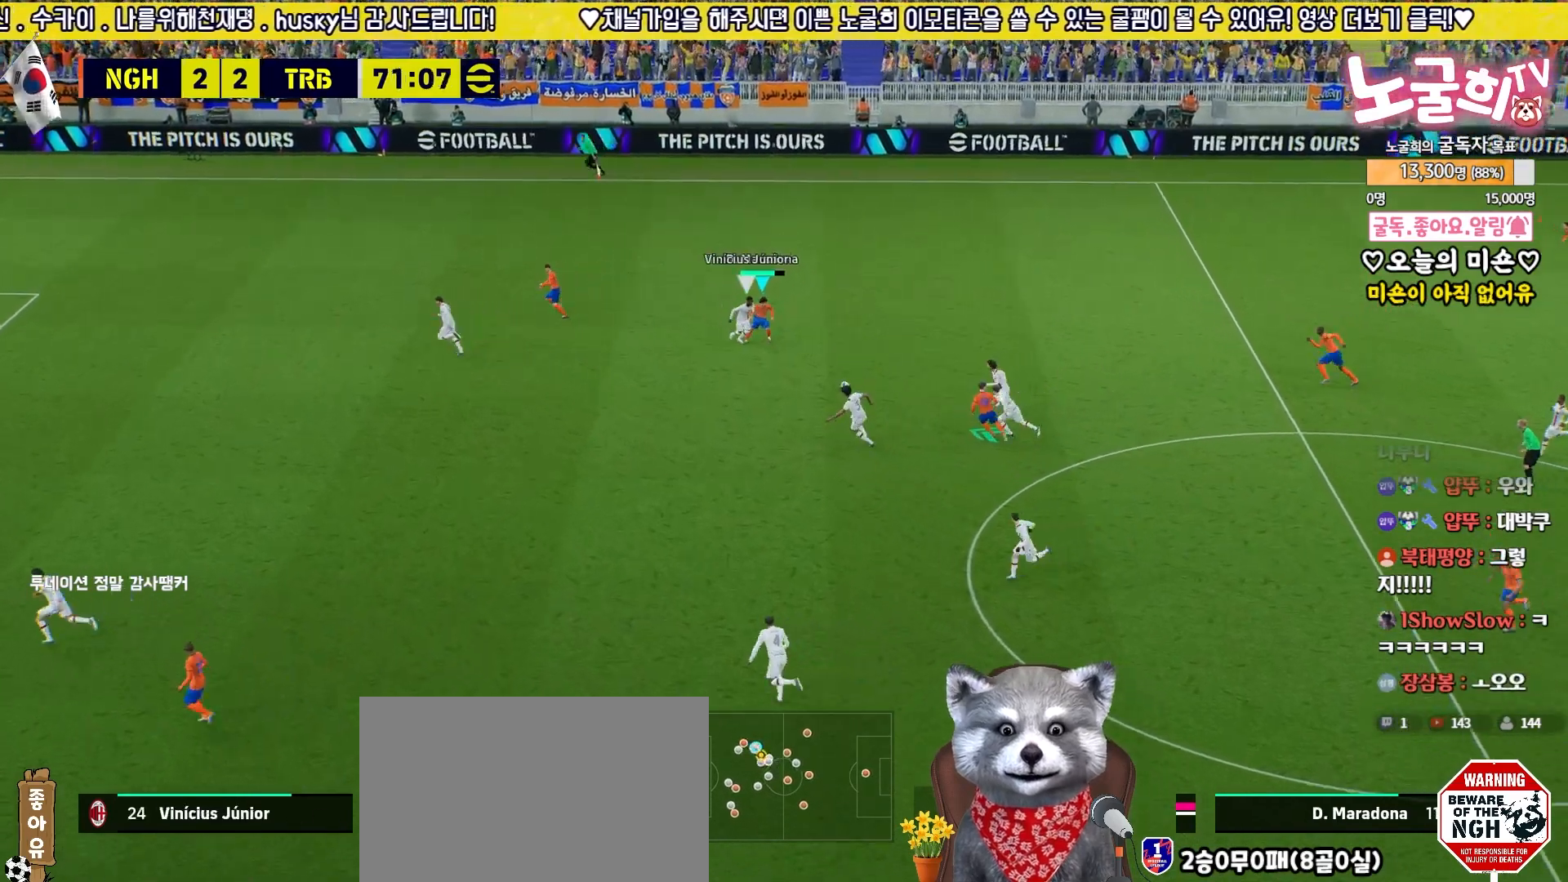
{"buttons": ["L3"], "left_stick": "up-right", "right_stick": "center", "events": [[317, "left_stick", "up-right"]]}
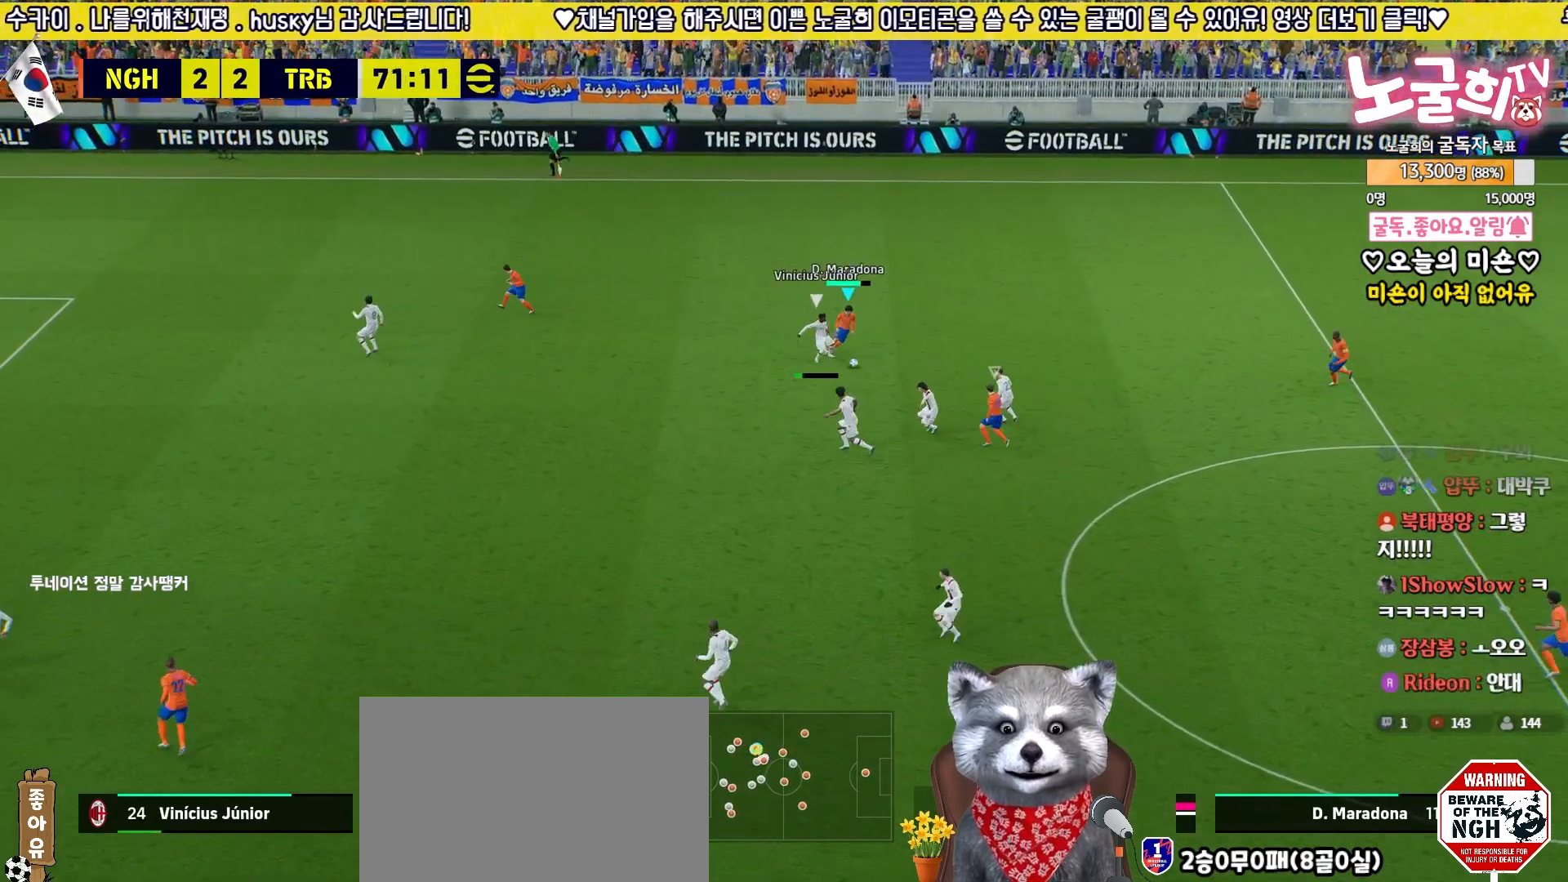
{"buttons": ["L2", "R2", "L3"], "left_stick": "up-right", "right_stick": "center", "events": [[83, "left_stick", "down-right"], [117, "R2", "down"], [217, "left_stick", "up-right"], [250, "right_stick", "right"], [300, "L3", "up"], [333, "right_stick", "center"], [433, "L3", "down"], [500, "L2", "down"]]}
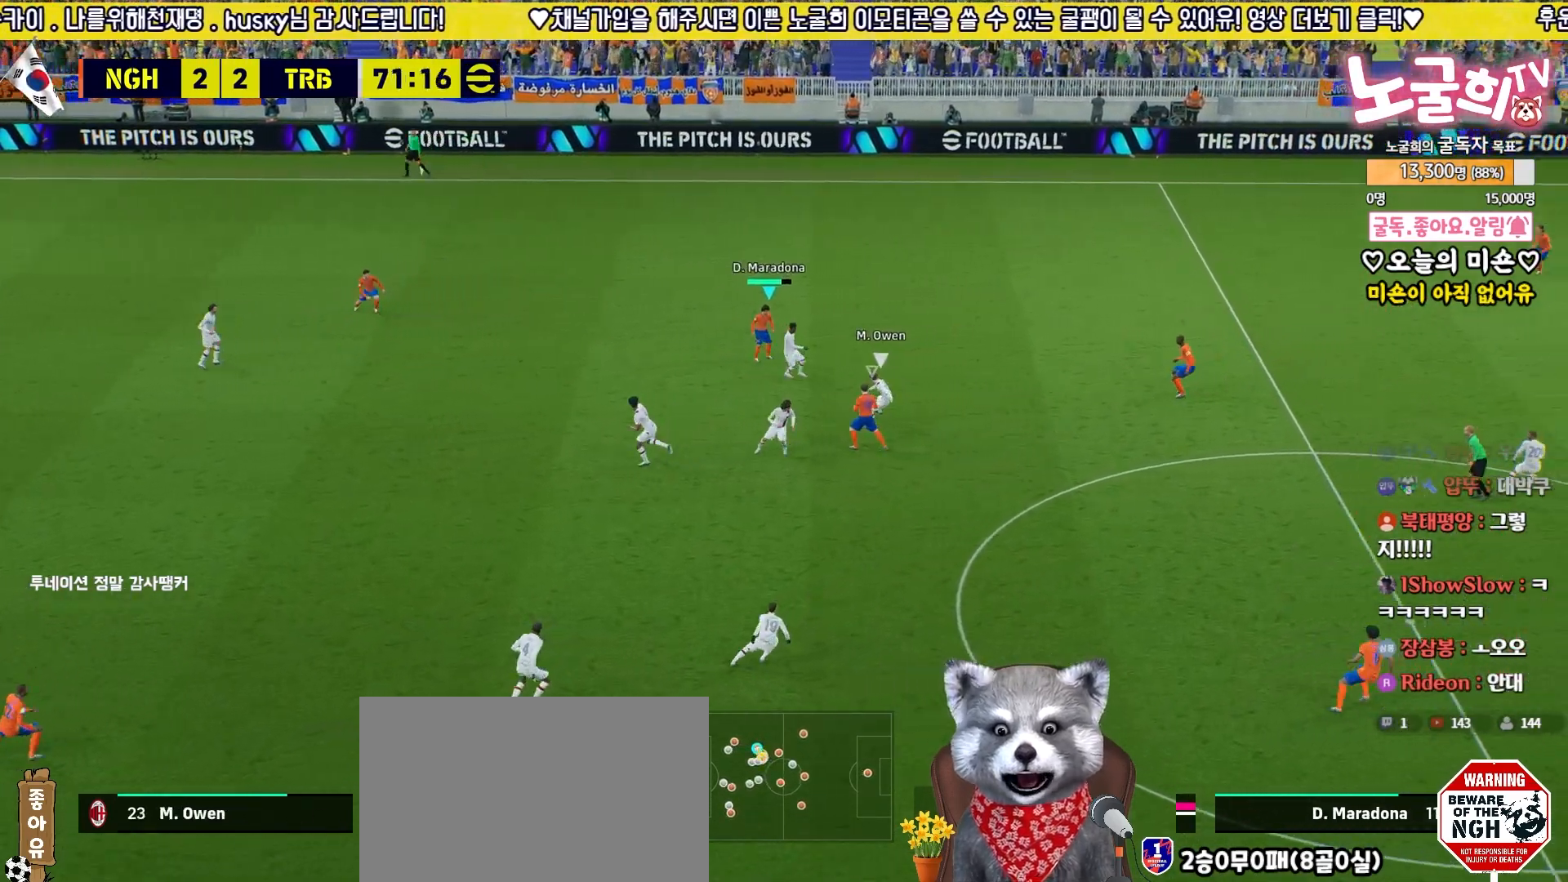
{"buttons": ["R1", "R2", "L3"], "left_stick": "down-right", "right_stick": "center", "events": [[250, "right_stick", "up-right"], [317, "right_stick", "center"], [333, "left_stick", "down-right"], [400, "R1", "down"], [483, "L2", "up"]]}
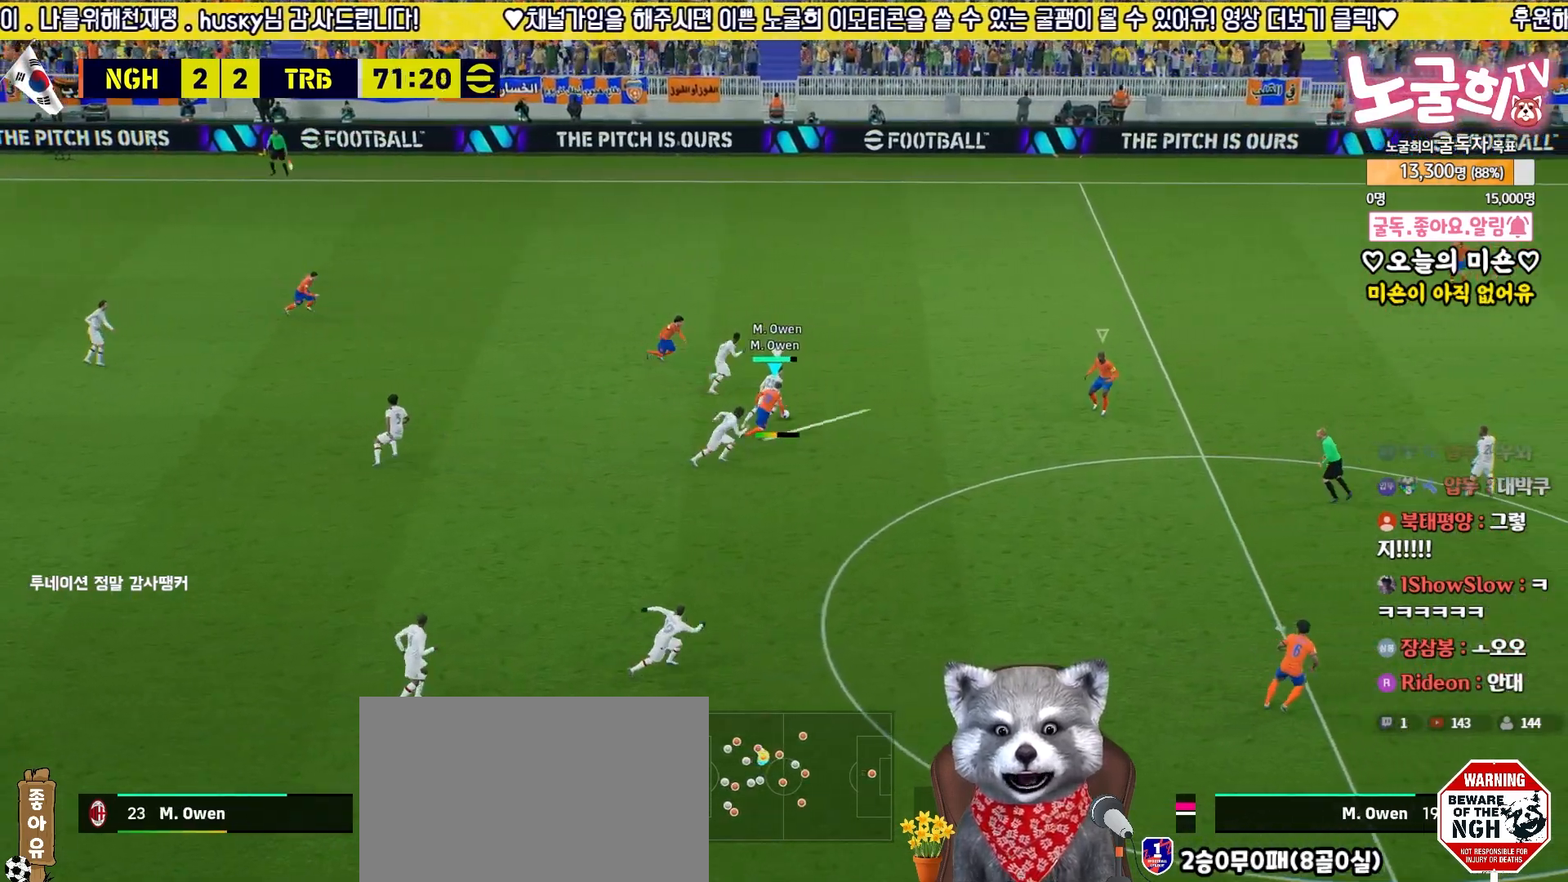
{"buttons": ["L2", "R2", "L3"], "left_stick": "down", "right_stick": "center", "events": [[17, "R1", "up"], [200, "L2", "down"], [383, "left_stick", "down"]]}
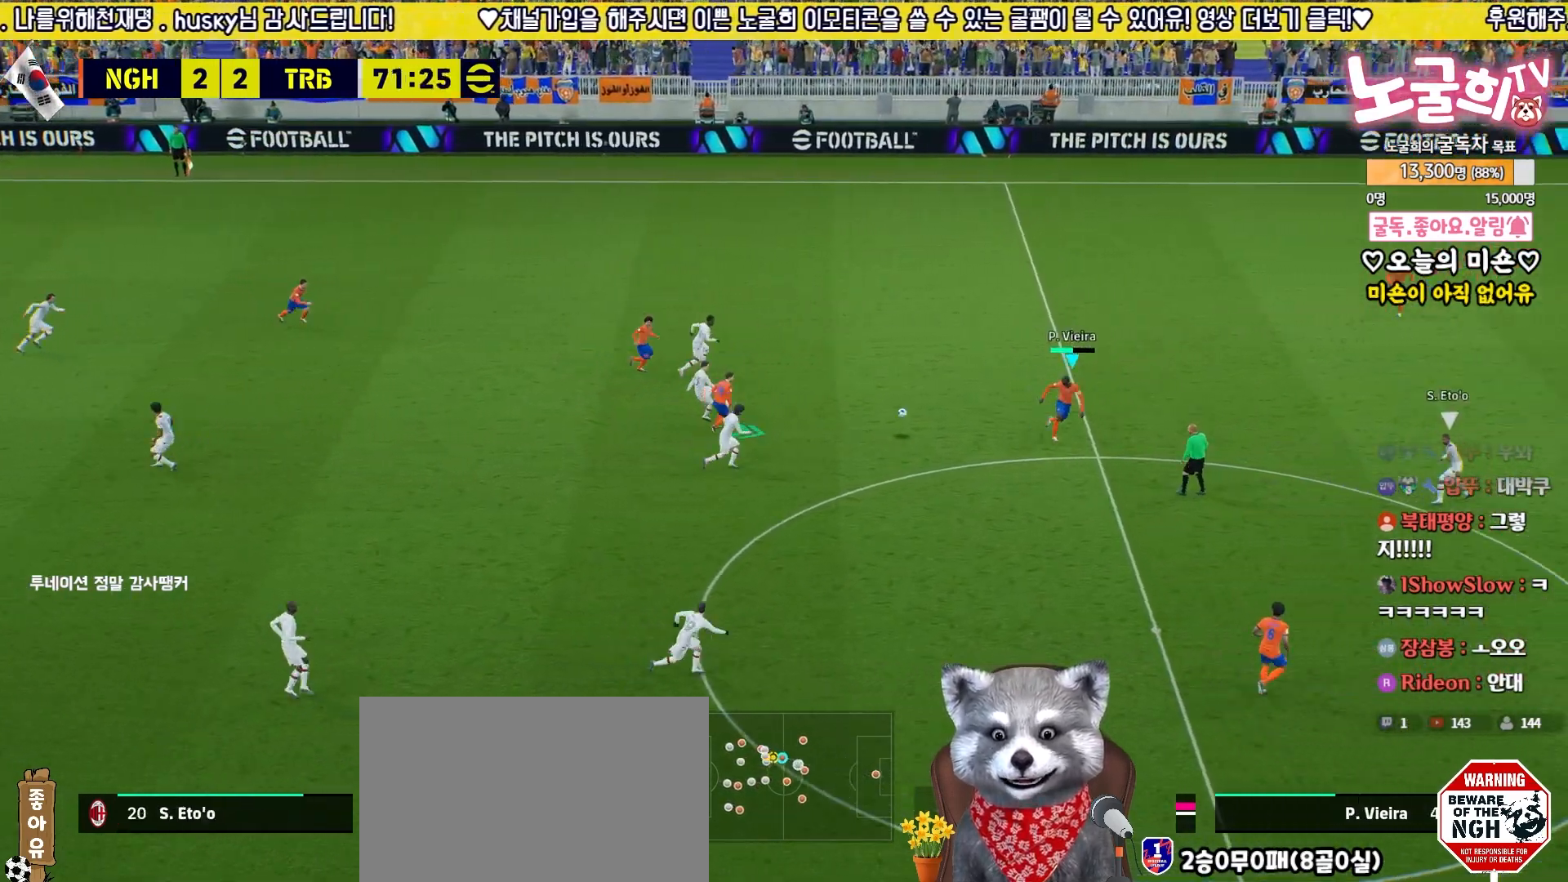
{"buttons": ["L2", "L3"], "left_stick": "down", "right_stick": "center", "events": [[50, "R2", "up"]]}
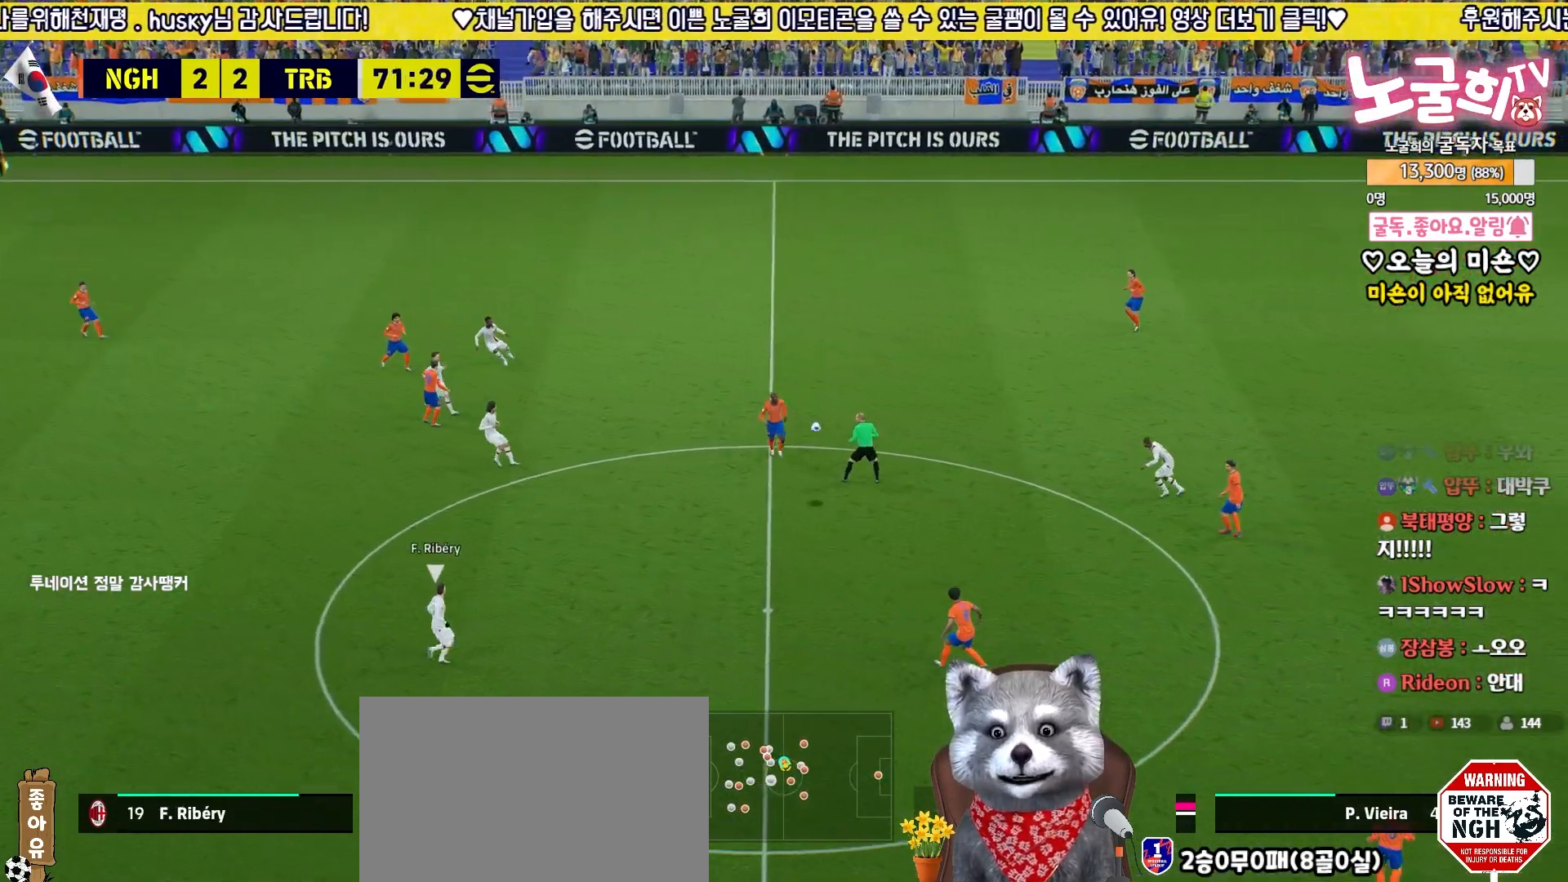
{"buttons": [], "left_stick": "down", "right_stick": "center", "events": [[50, "L3", "up"], [83, "L2", "up"]]}
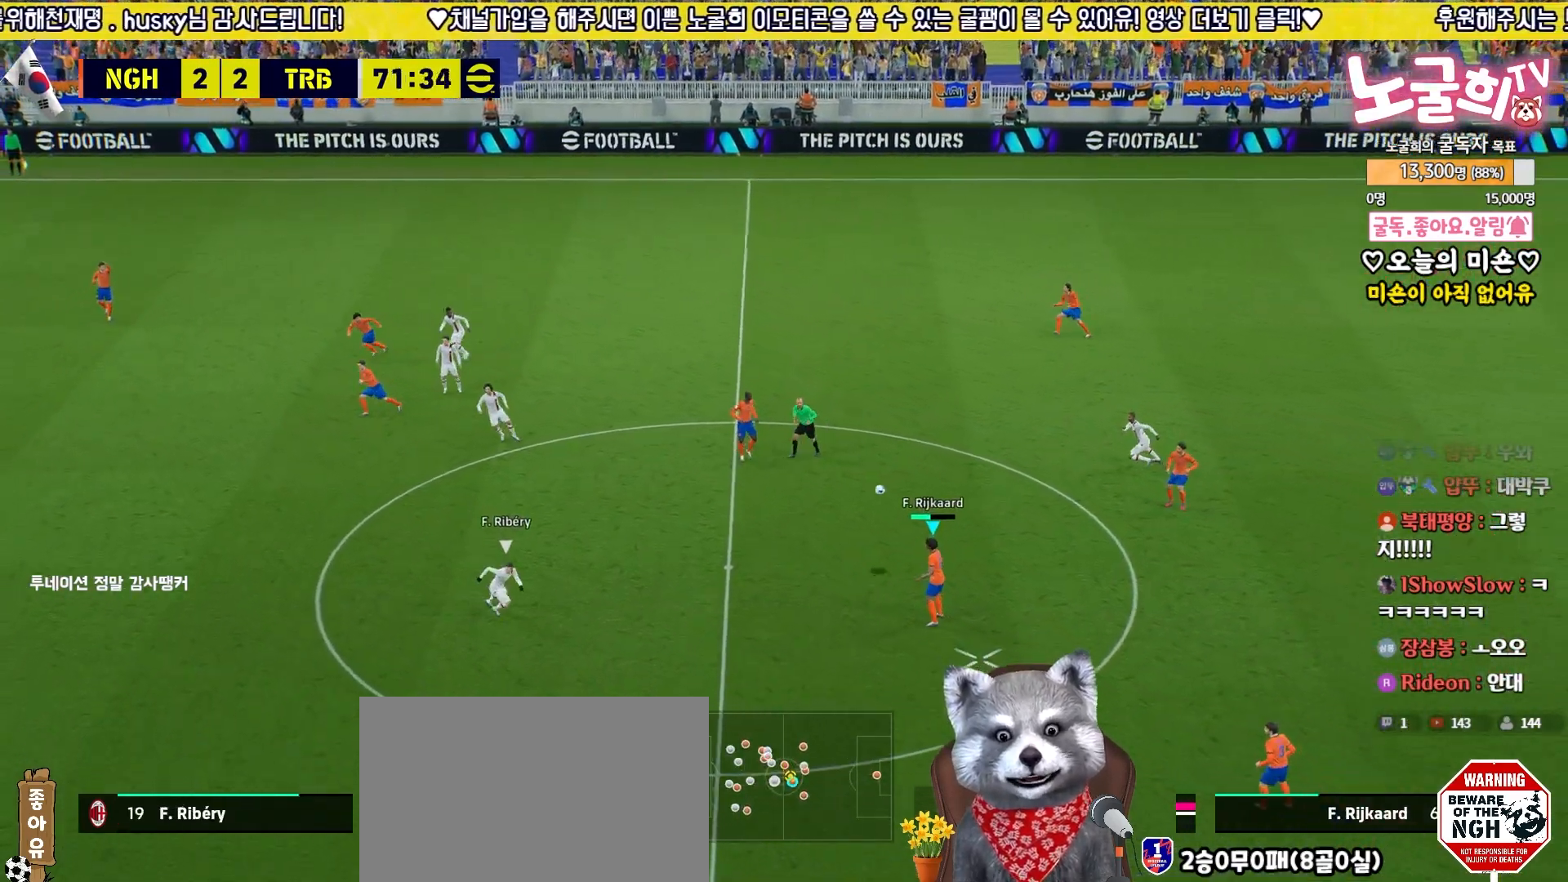
{"buttons": ["L3"], "left_stick": "down", "right_stick": "center", "events": [[133, "L3", "down"], [133, "TRIANGLE", "down"], [217, "TRIANGLE", "up"]]}
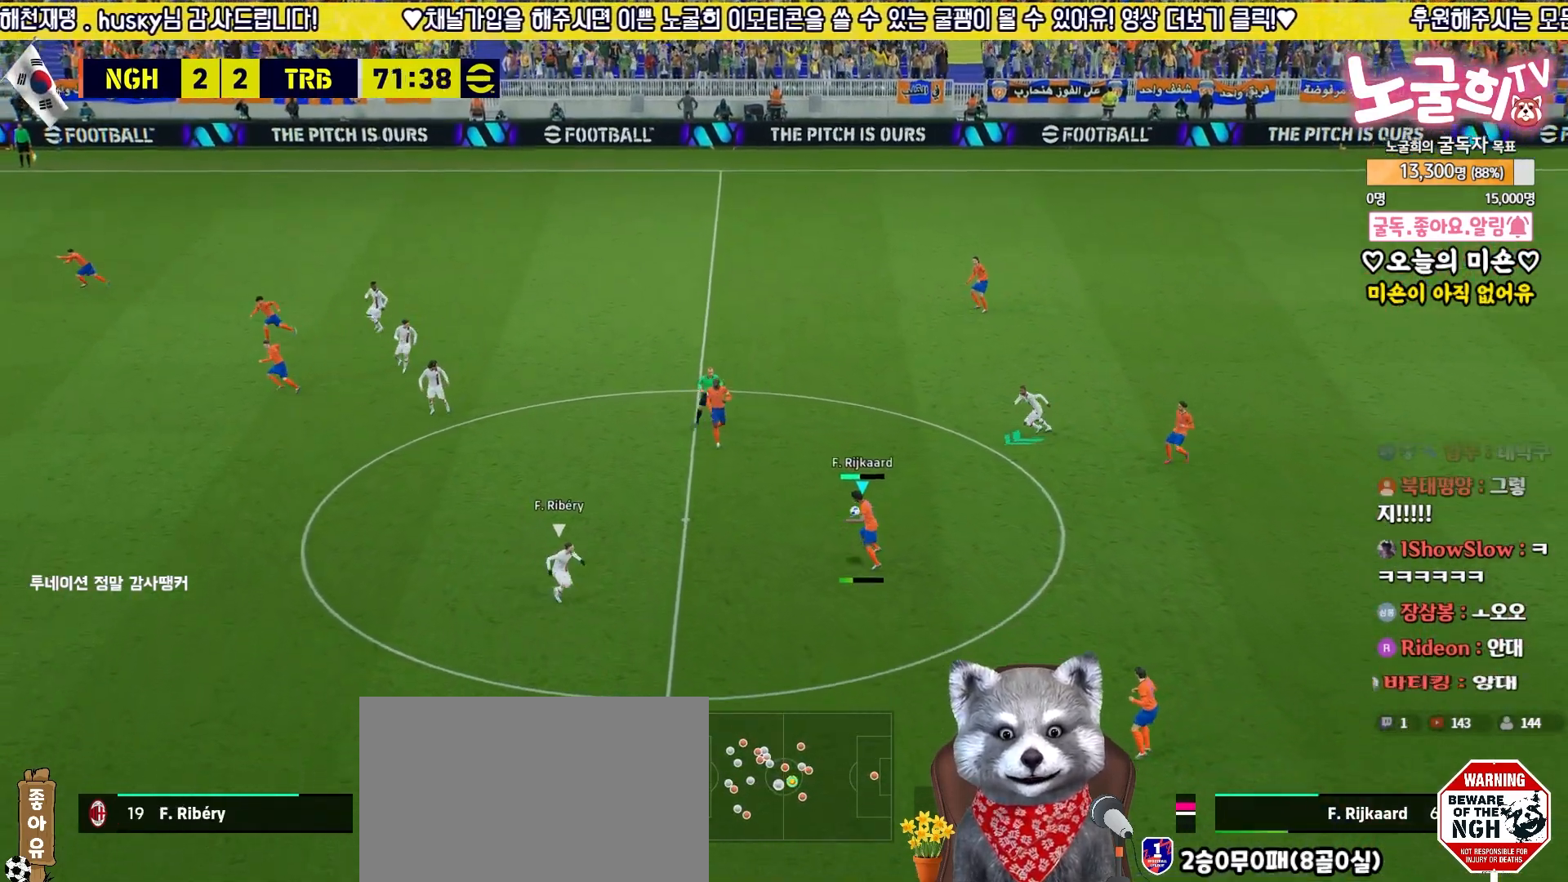
{"buttons": ["L3"], "left_stick": "down", "right_stick": "center", "events": []}
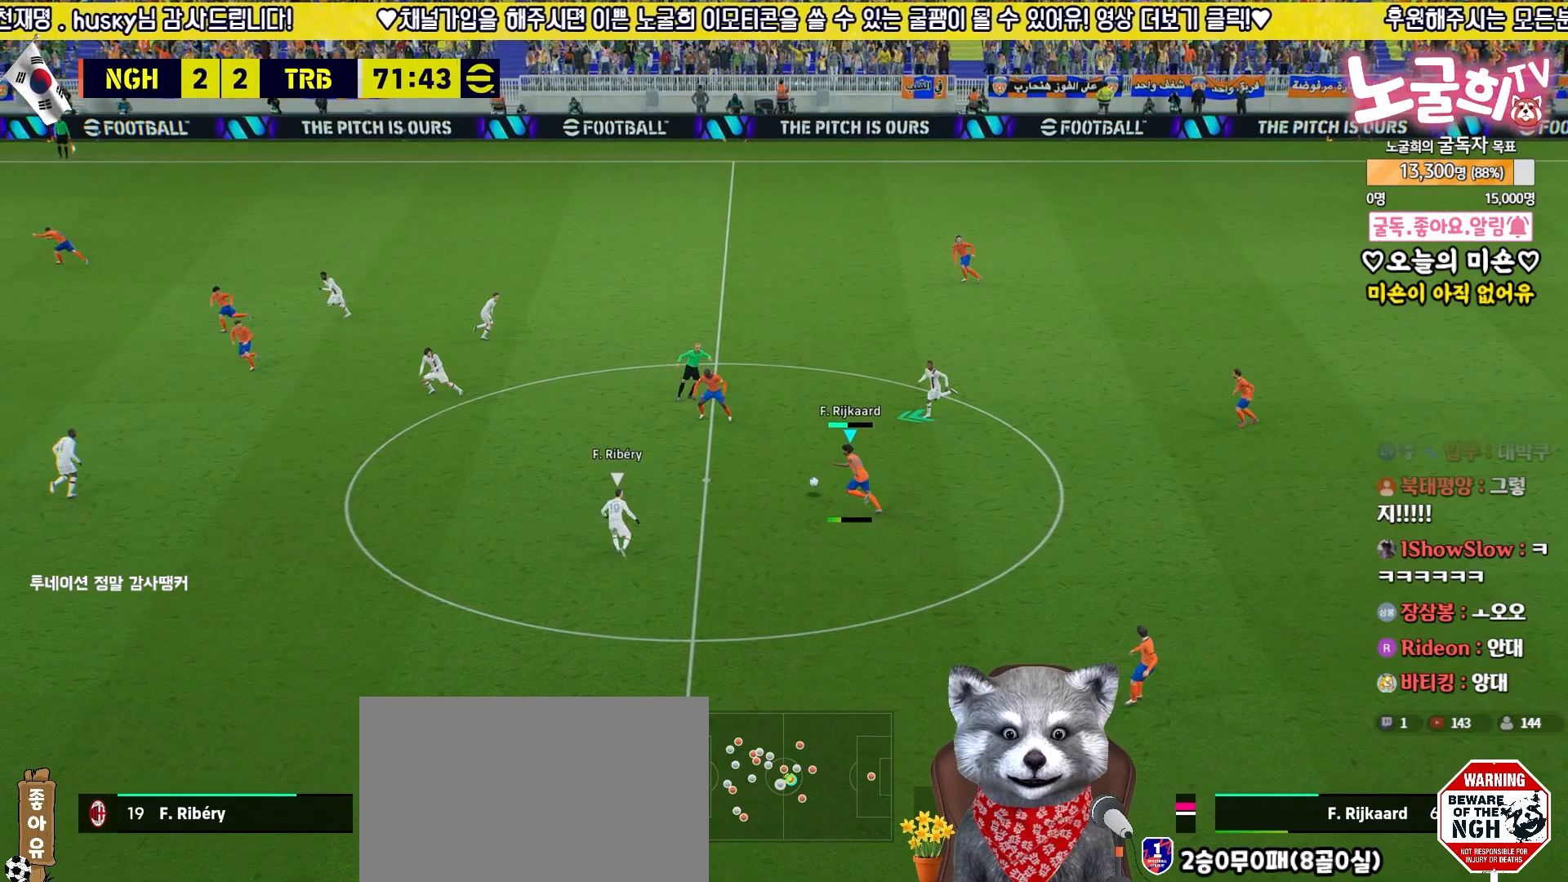
{"buttons": ["L3"], "left_stick": "down", "right_stick": "center", "events": []}
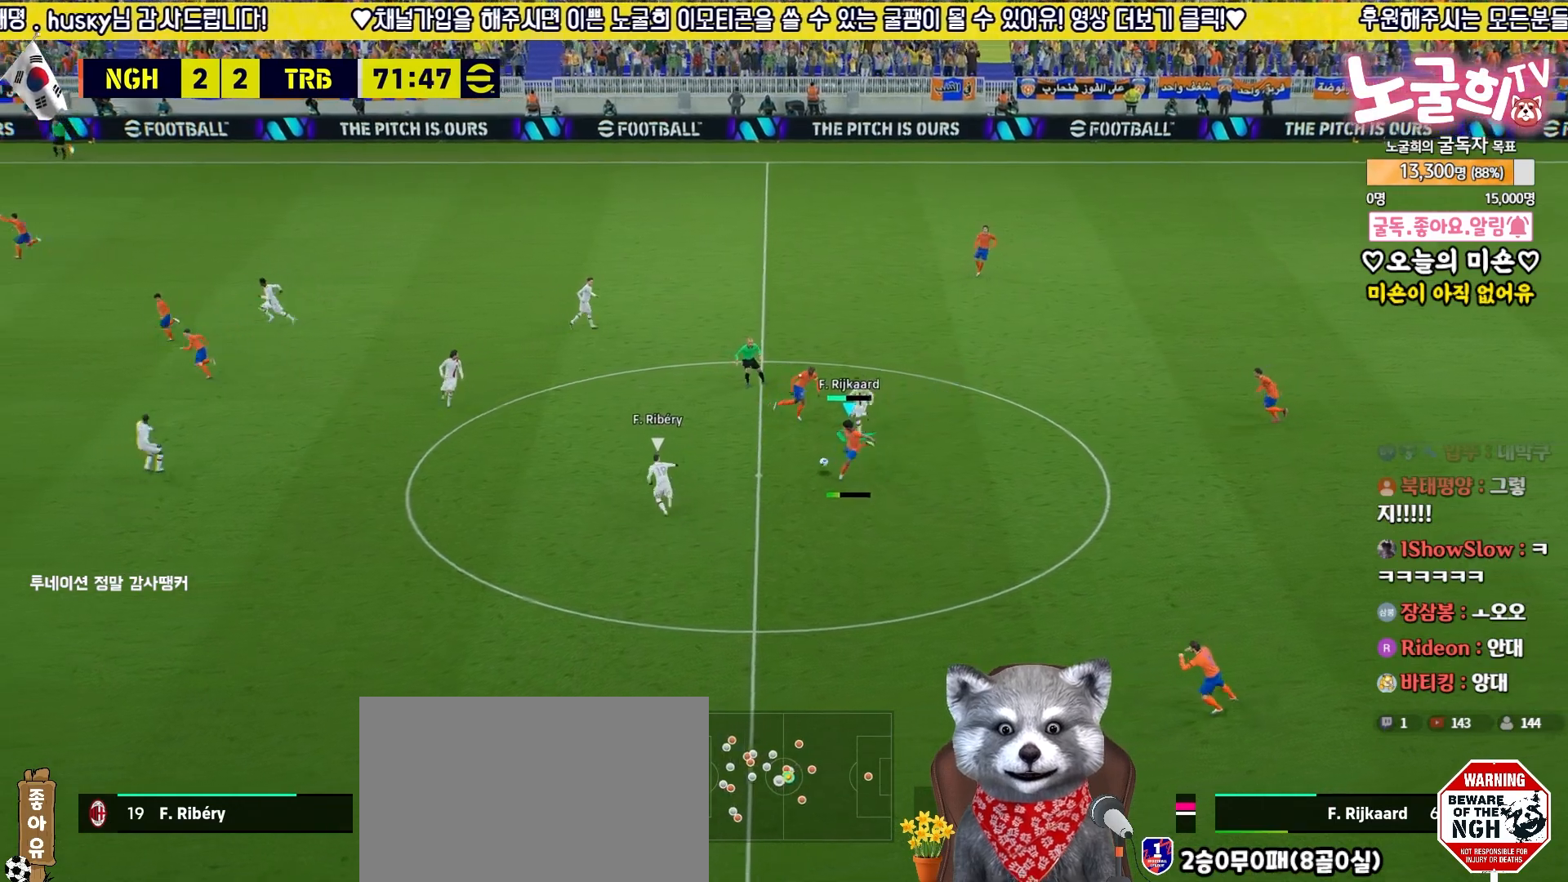
{"buttons": ["R2"], "left_stick": "up-left", "right_stick": "center", "events": [[317, "R2", "down"], [350, "L3", "up"], [350, "left_stick", "up-left"]]}
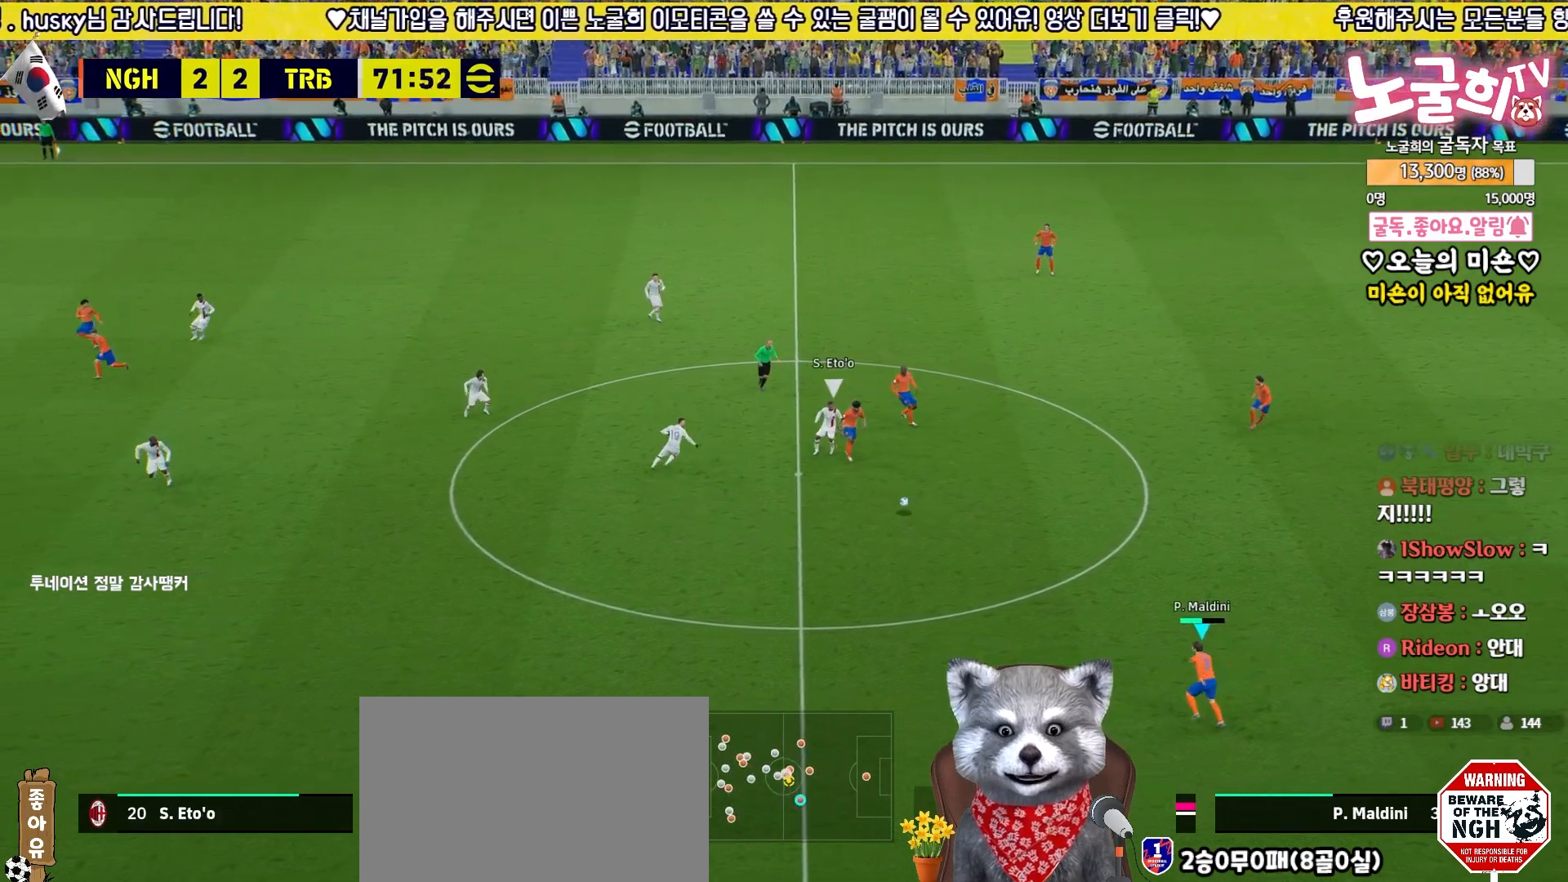
{"buttons": ["CROSS", "R2", "L3"], "left_stick": "down-left", "right_stick": "center", "events": [[17, "R2", "up"], [67, "left_stick", "down-left"], [117, "L3", "down"], [133, "CROSS", "down"], [133, "R2", "down"]]}
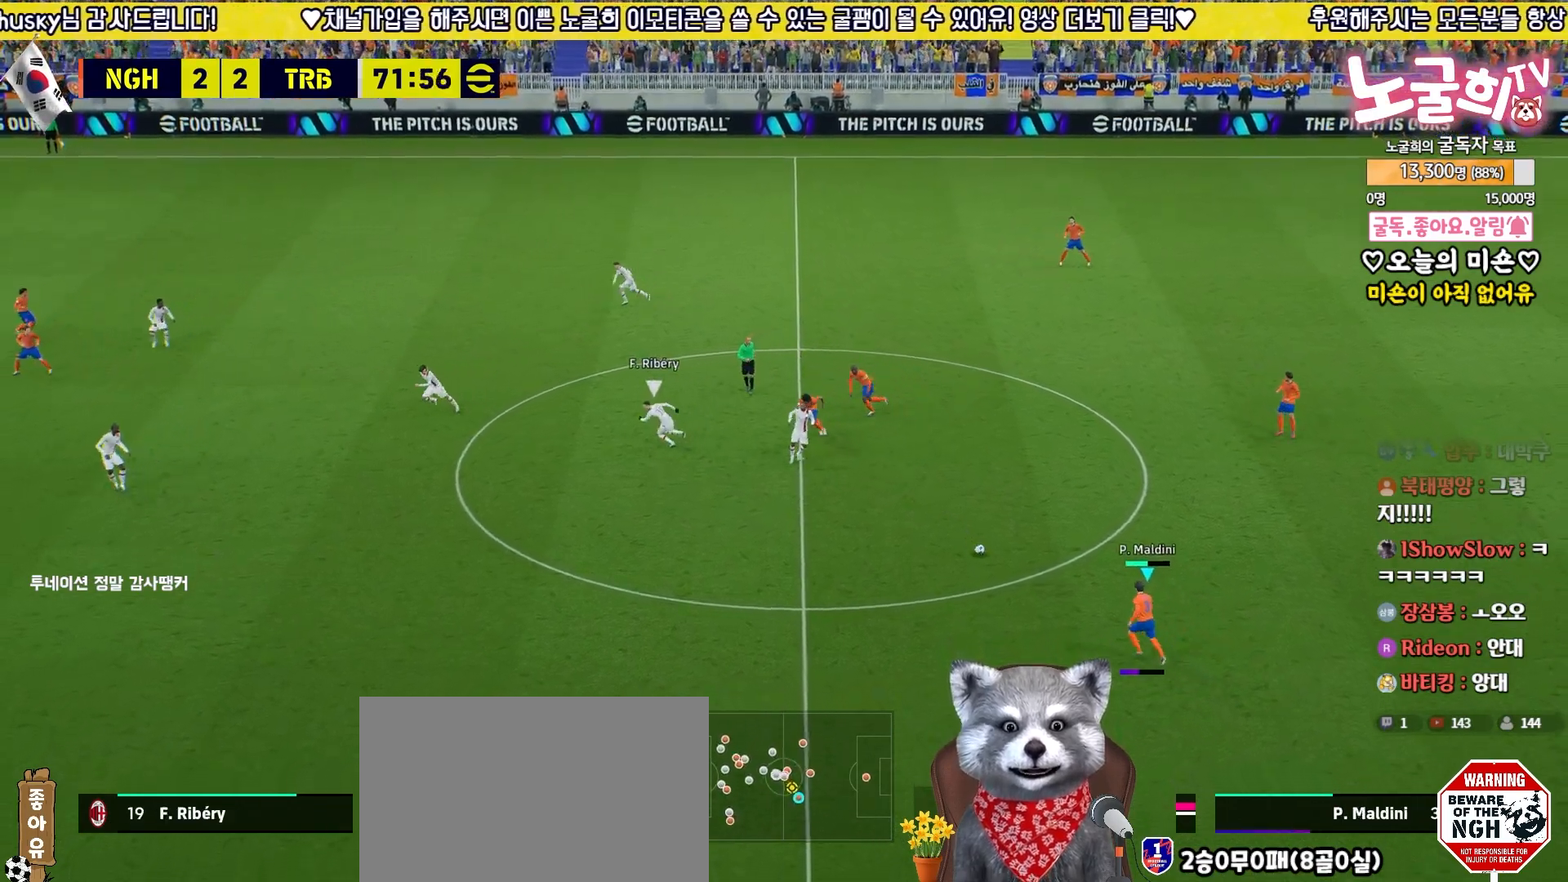
{"buttons": ["R2", "L3"], "left_stick": "down-left", "right_stick": "center", "events": [[67, "CROSS", "up"]]}
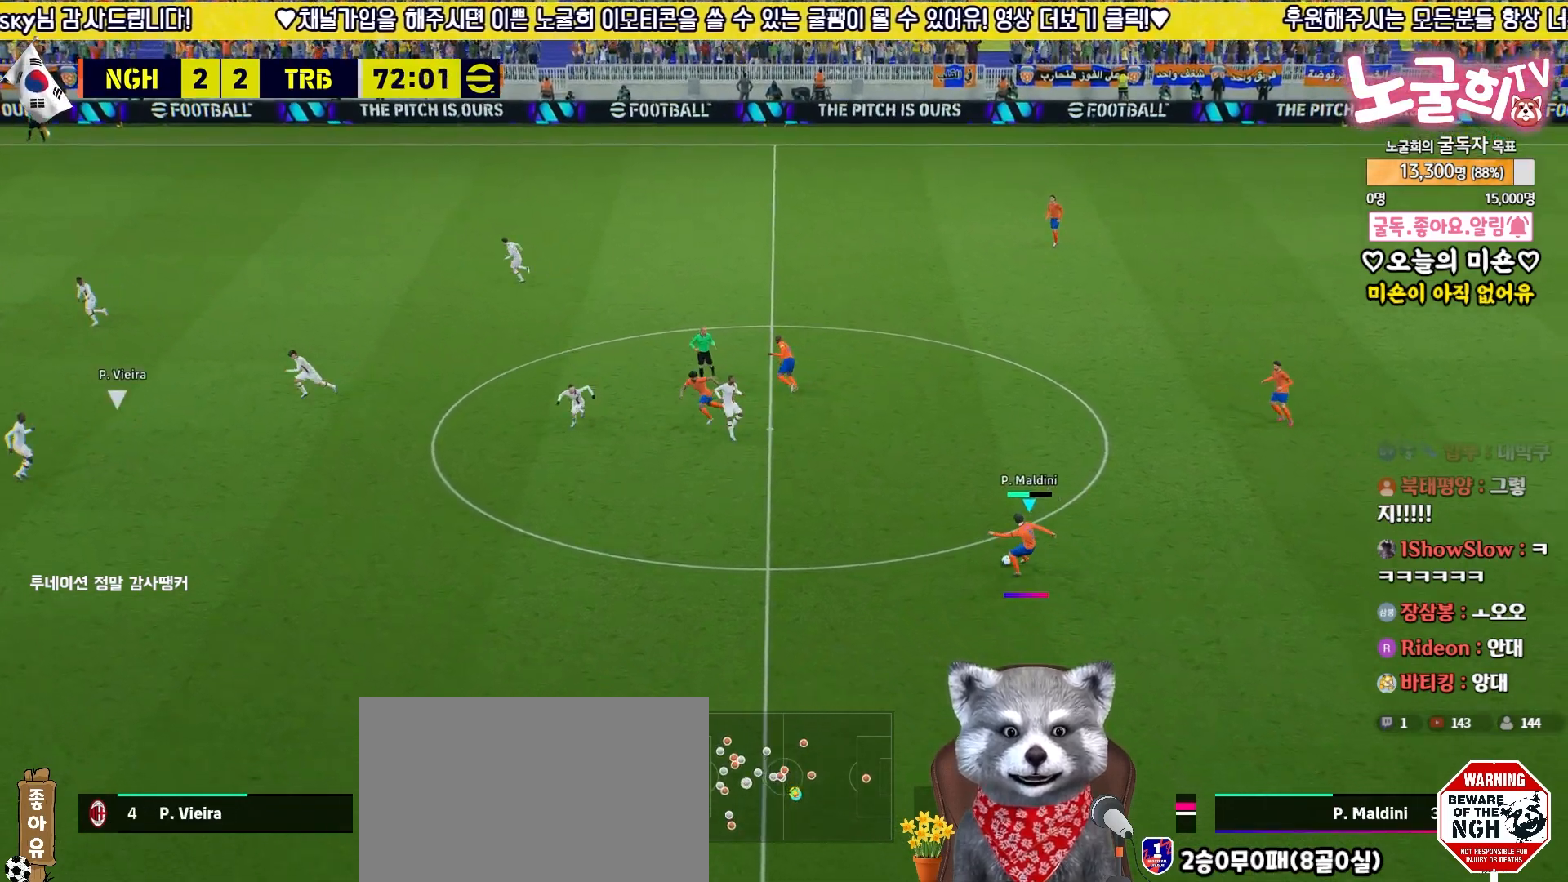
{"buttons": ["R2"], "left_stick": "up-right", "right_stick": "center", "events": [[100, "L3", "up"], [133, "left_stick", "center"], [200, "left_stick", "up-right"]]}
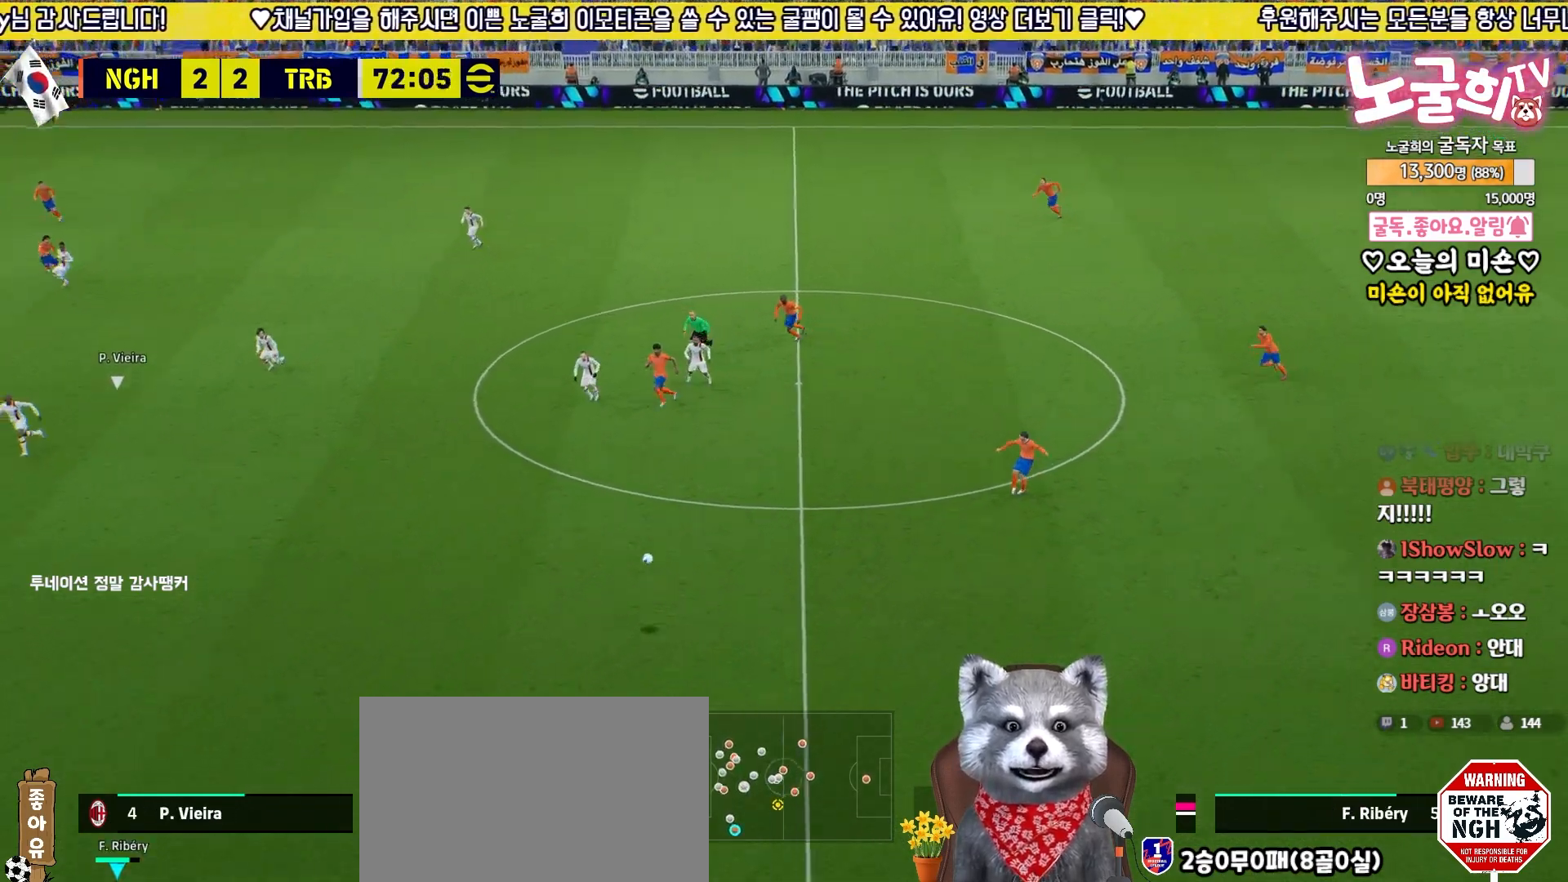
{"buttons": [], "left_stick": "right", "right_stick": "center", "events": [[267, "R2", "up"], [433, "left_stick", "right"]]}
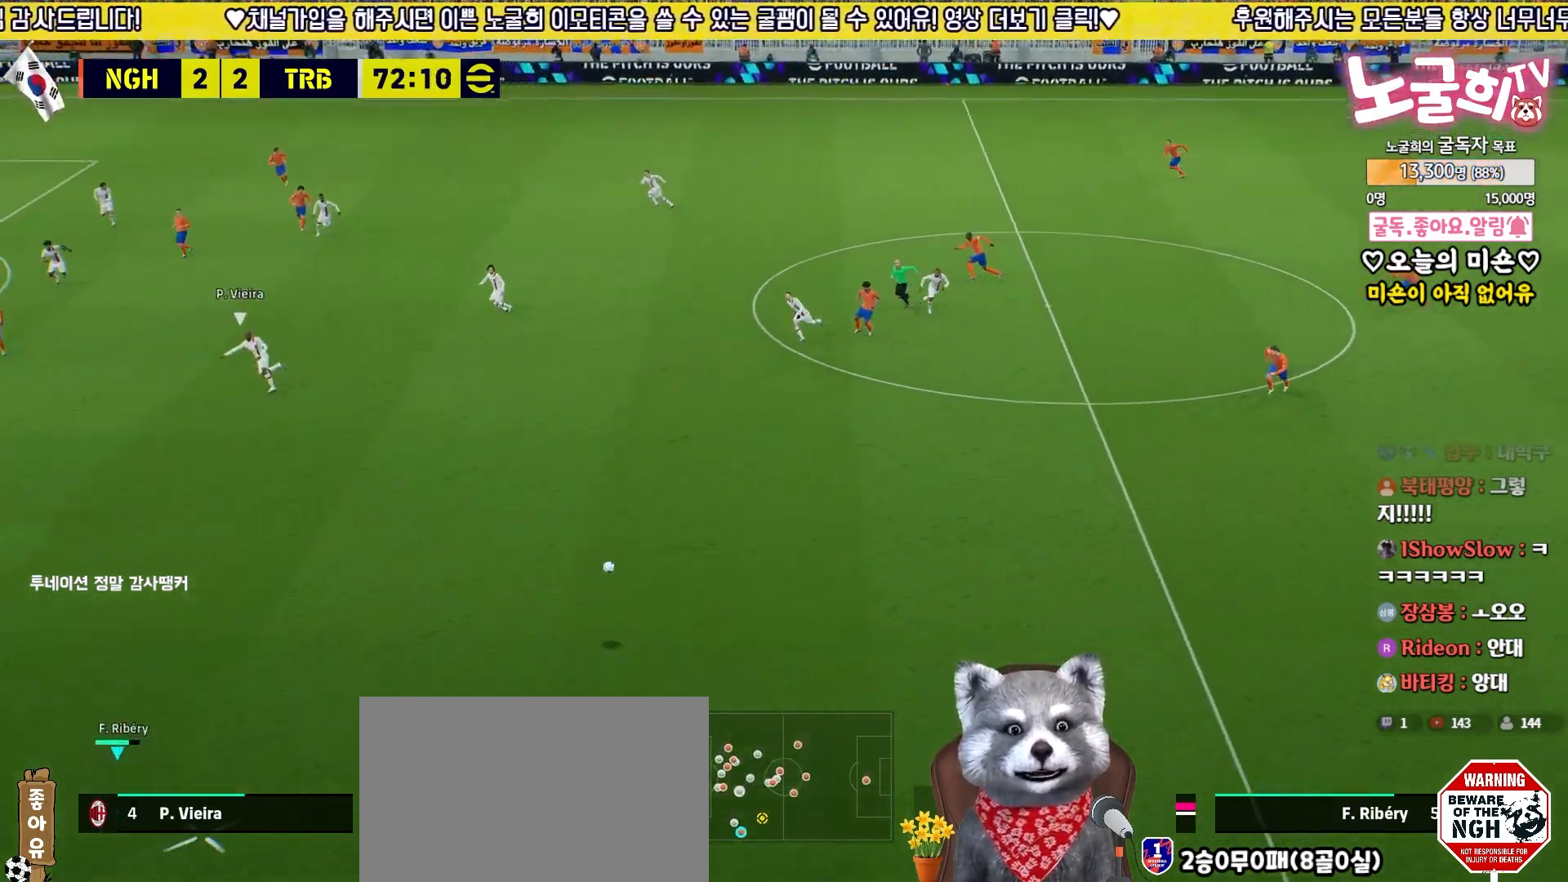
{"buttons": ["L3"], "left_stick": "right", "right_stick": "center", "events": [[117, "L3", "down"], [117, "left_stick", "down-right"], [367, "left_stick", "right"]]}
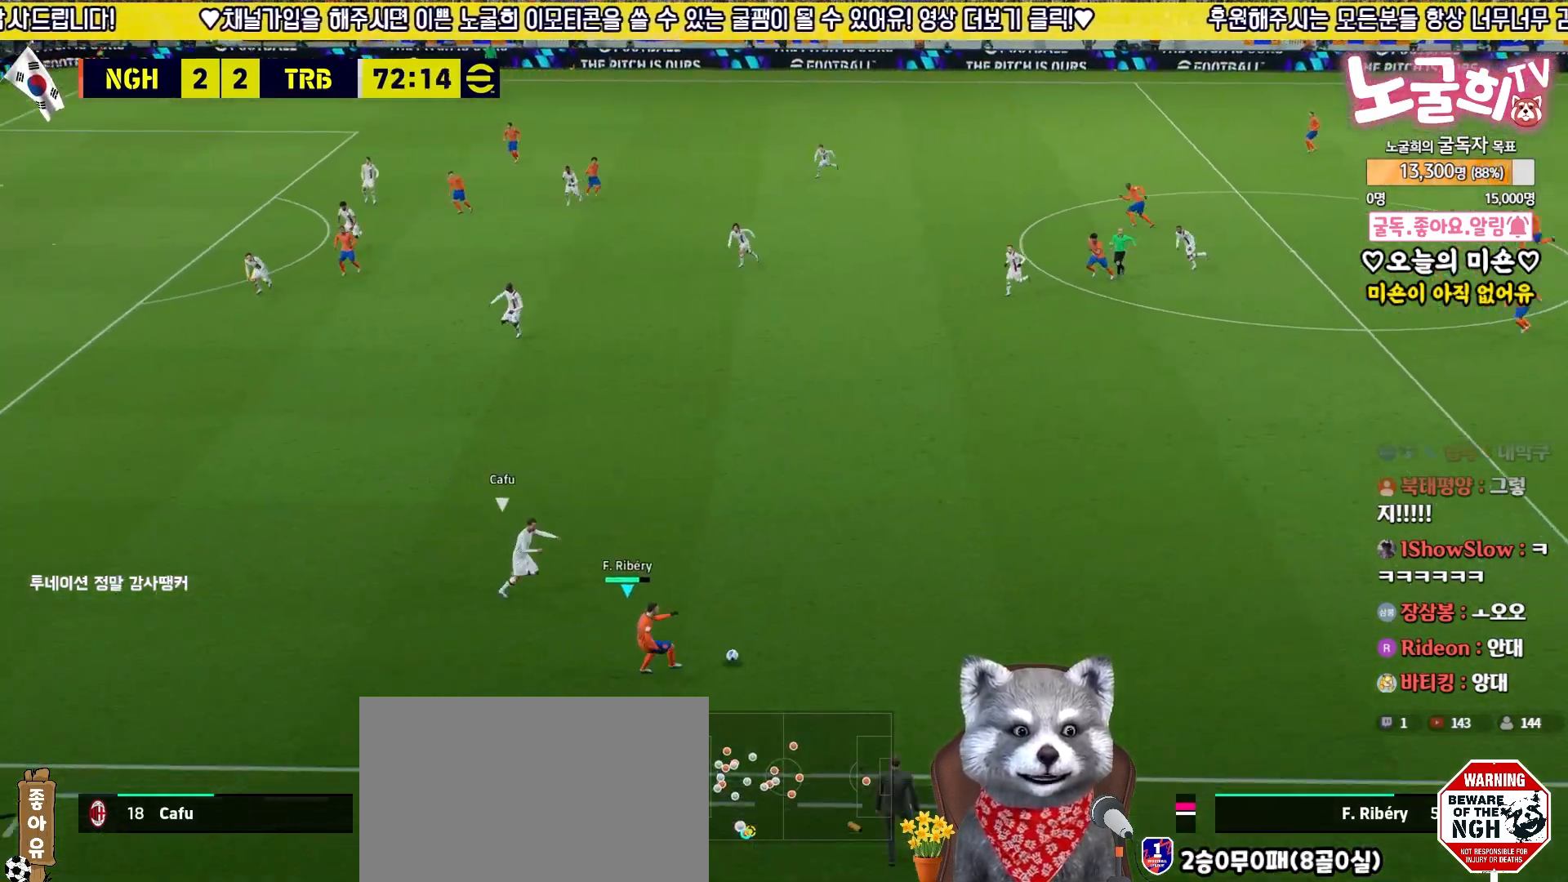
{"buttons": [], "left_stick": "up-right", "right_stick": "center", "events": [[300, "left_stick", "up-right"], [433, "L3", "up"]]}
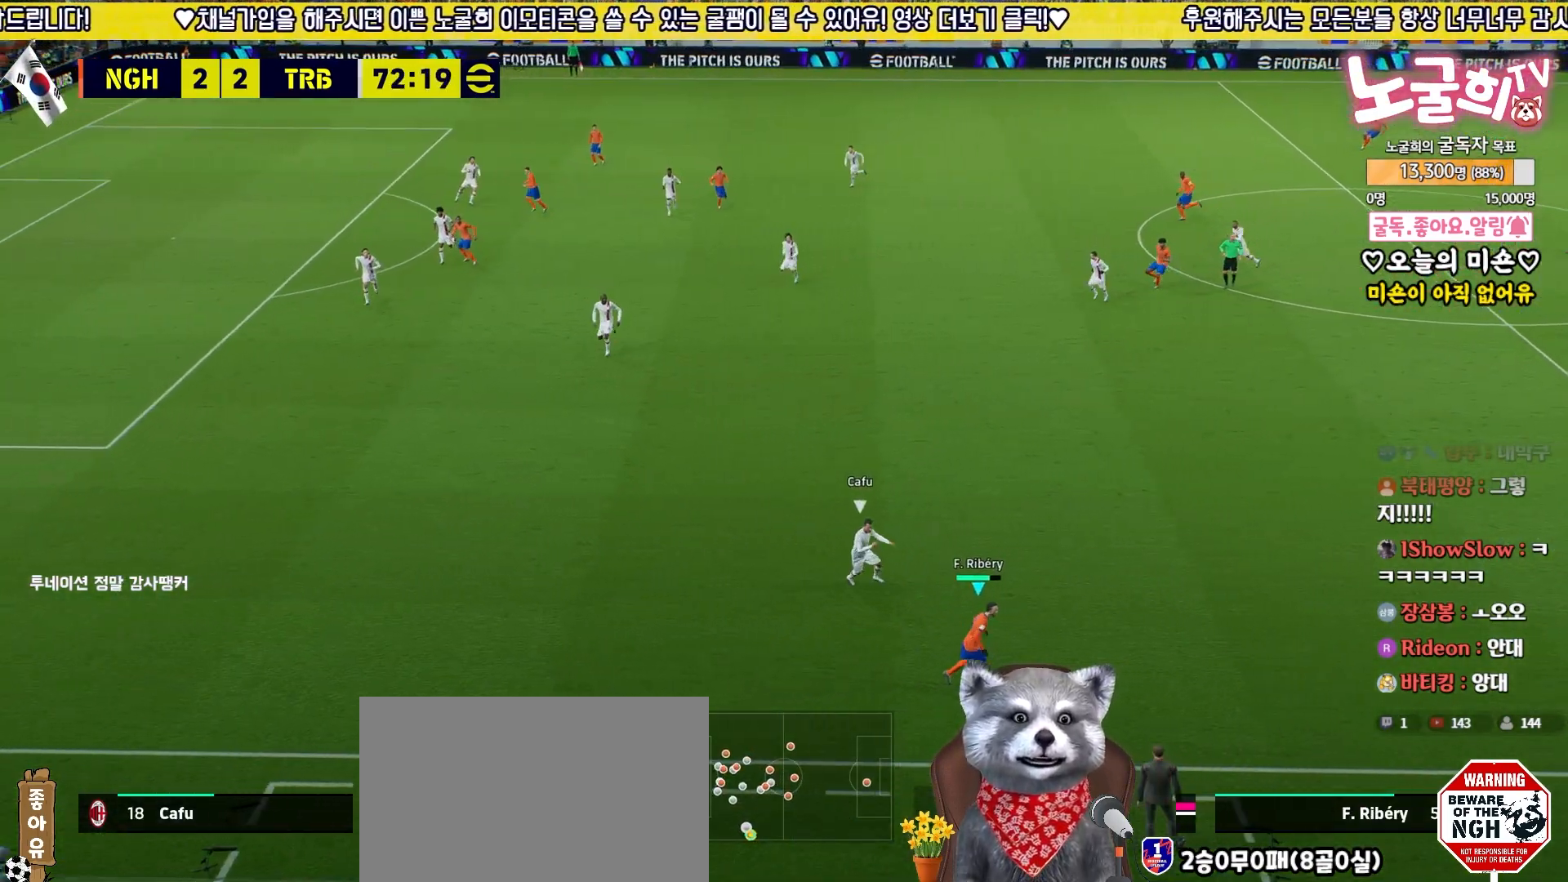
{"buttons": ["R2", "L3"], "left_stick": "up-right", "right_stick": "center", "events": [[117, "left_stick", "up"], [200, "L3", "down"], [233, "left_stick", "up-left"], [467, "R2", "down"], [467, "left_stick", "up-right"]]}
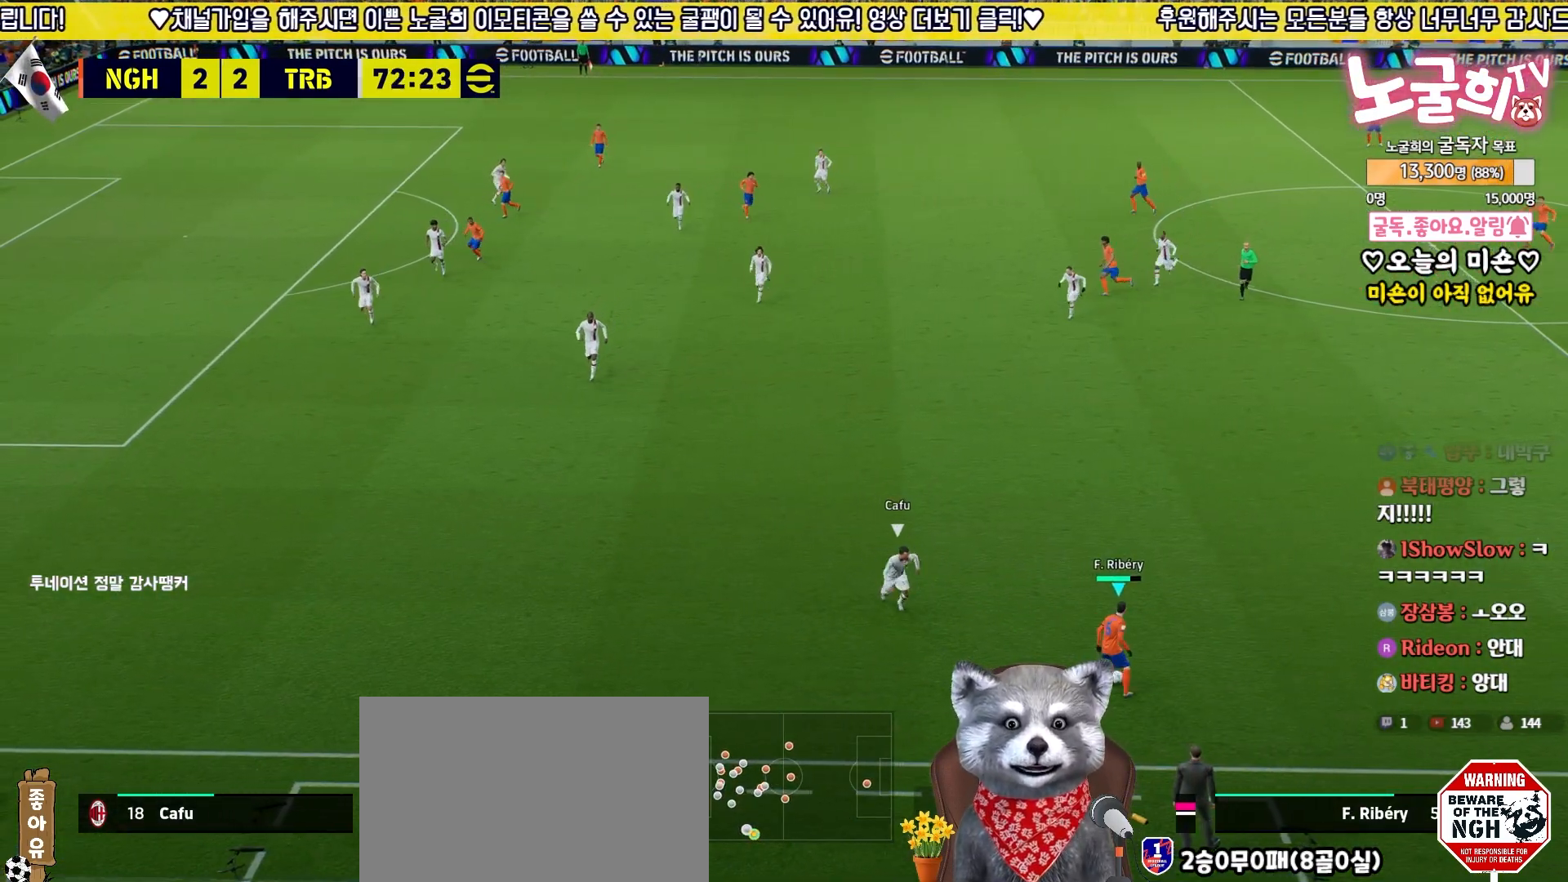
{"buttons": ["R2", "L3"], "left_stick": "up-right", "right_stick": "center", "events": []}
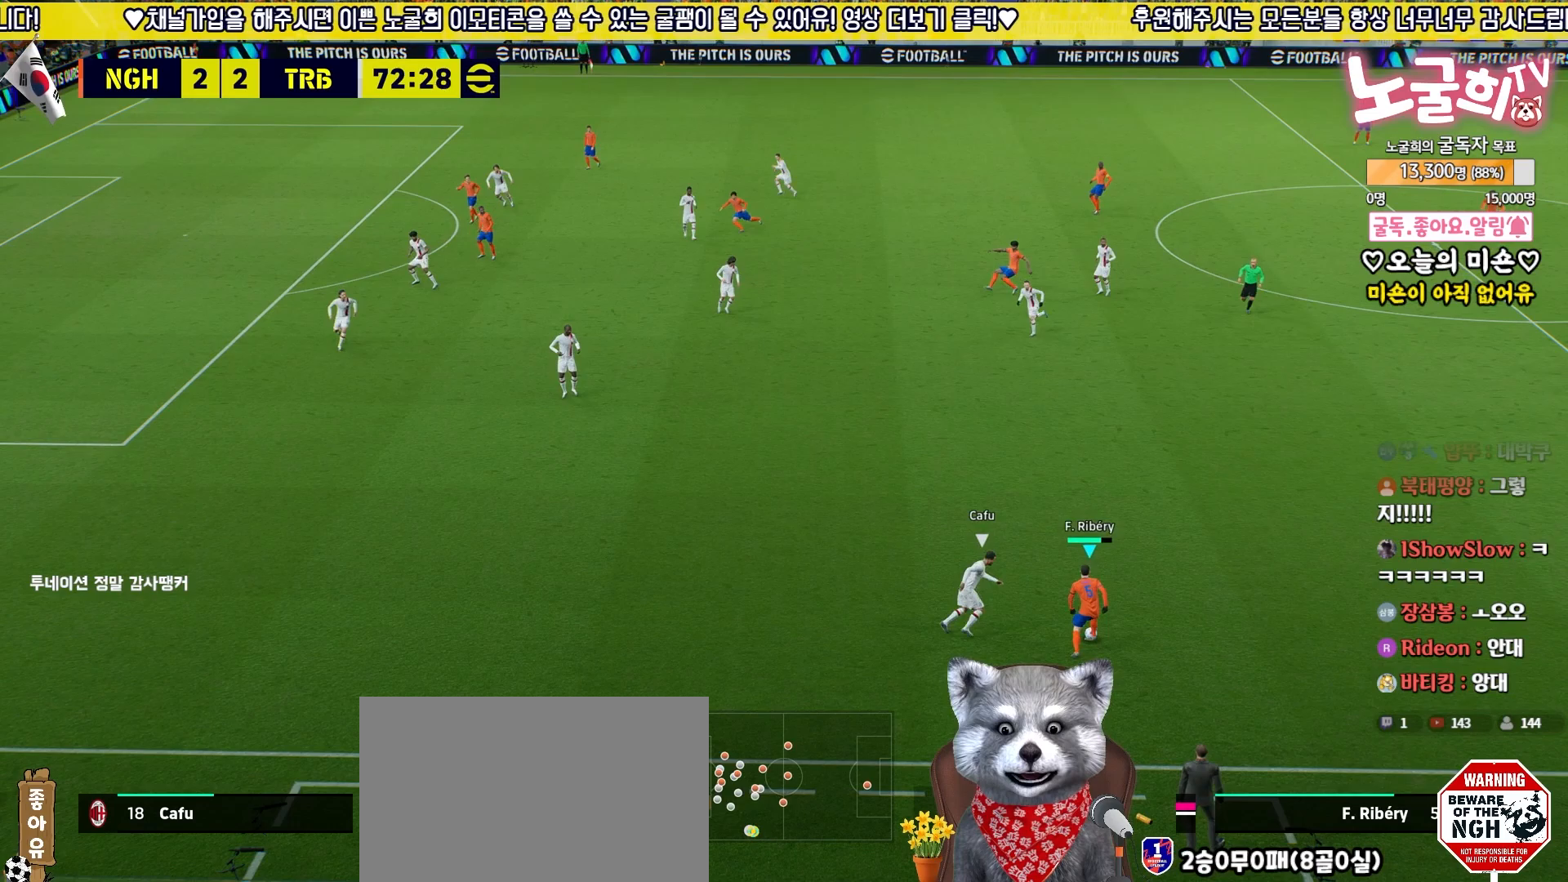
{"buttons": ["R2", "L3"], "left_stick": "up", "right_stick": "center", "events": [[17, "left_stick", "up"]]}
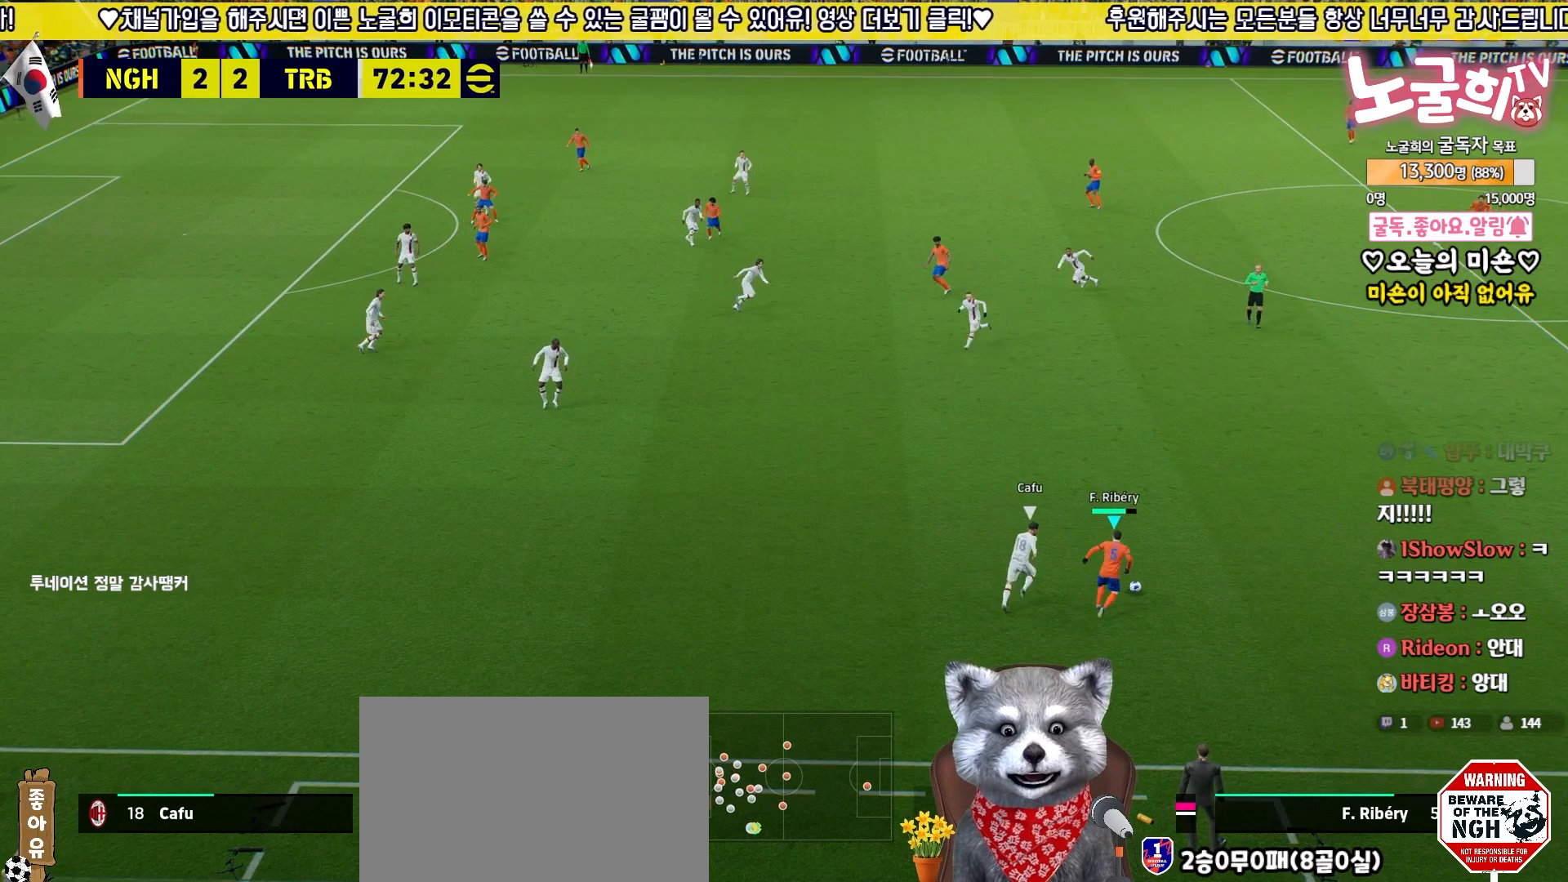
{"buttons": ["L3"], "left_stick": "up-right", "right_stick": "center", "events": [[167, "left_stick", "up-right"], [483, "R2", "up"]]}
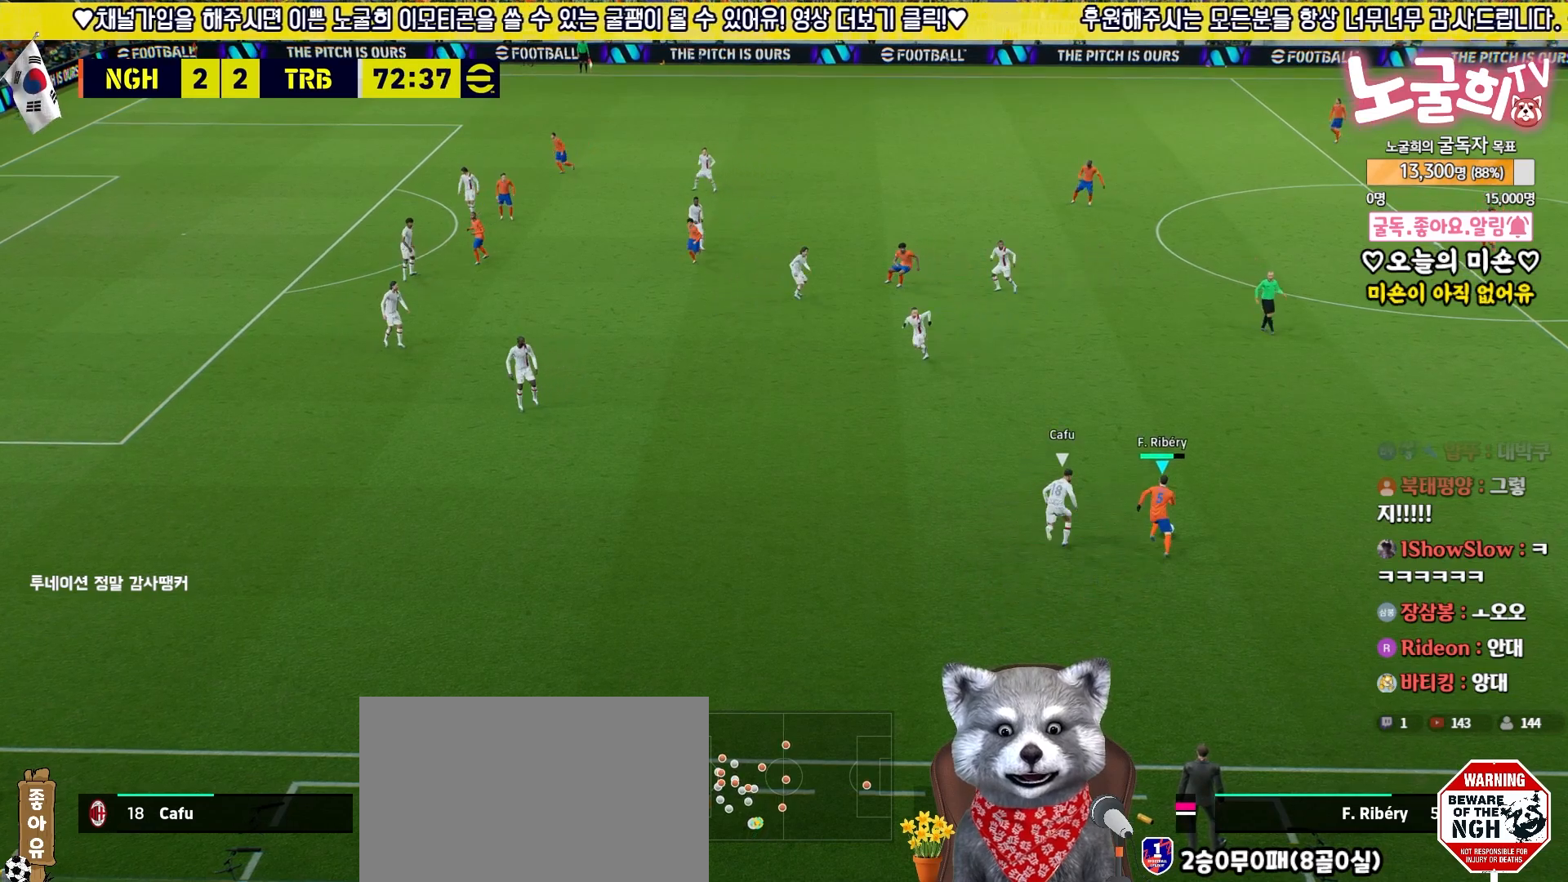
{"buttons": ["L3"], "left_stick": "down-right", "right_stick": "center", "events": [[50, "left_stick", "right"], [483, "left_stick", "down-right"]]}
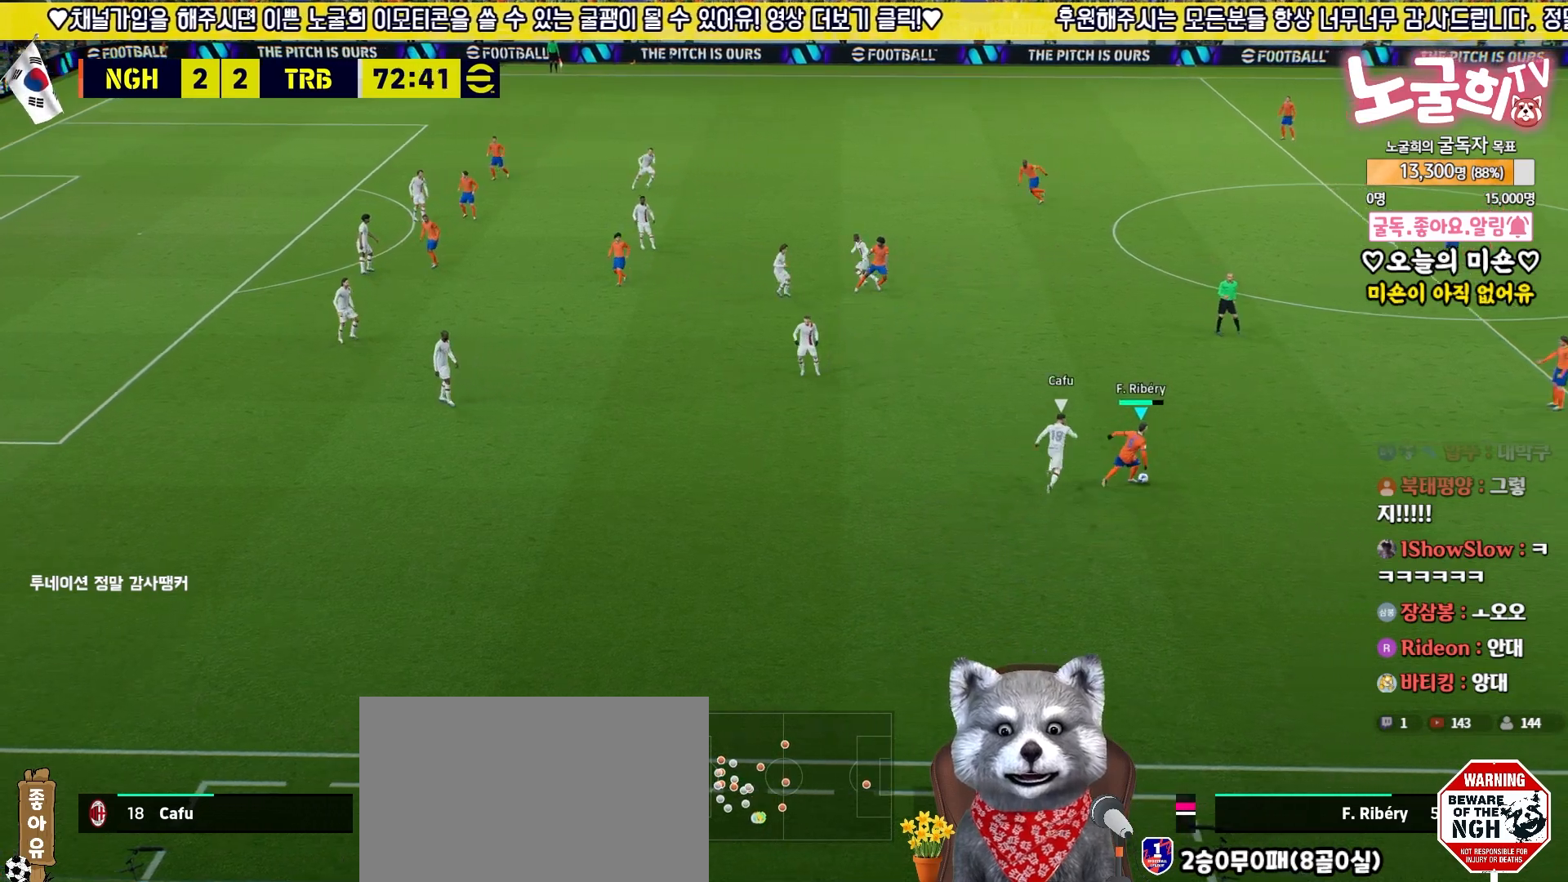
{"buttons": ["R2", "L3"], "left_stick": "down-left", "right_stick": "center", "events": [[33, "left_stick", "down"], [150, "left_stick", "down-left"], [400, "R2", "down"]]}
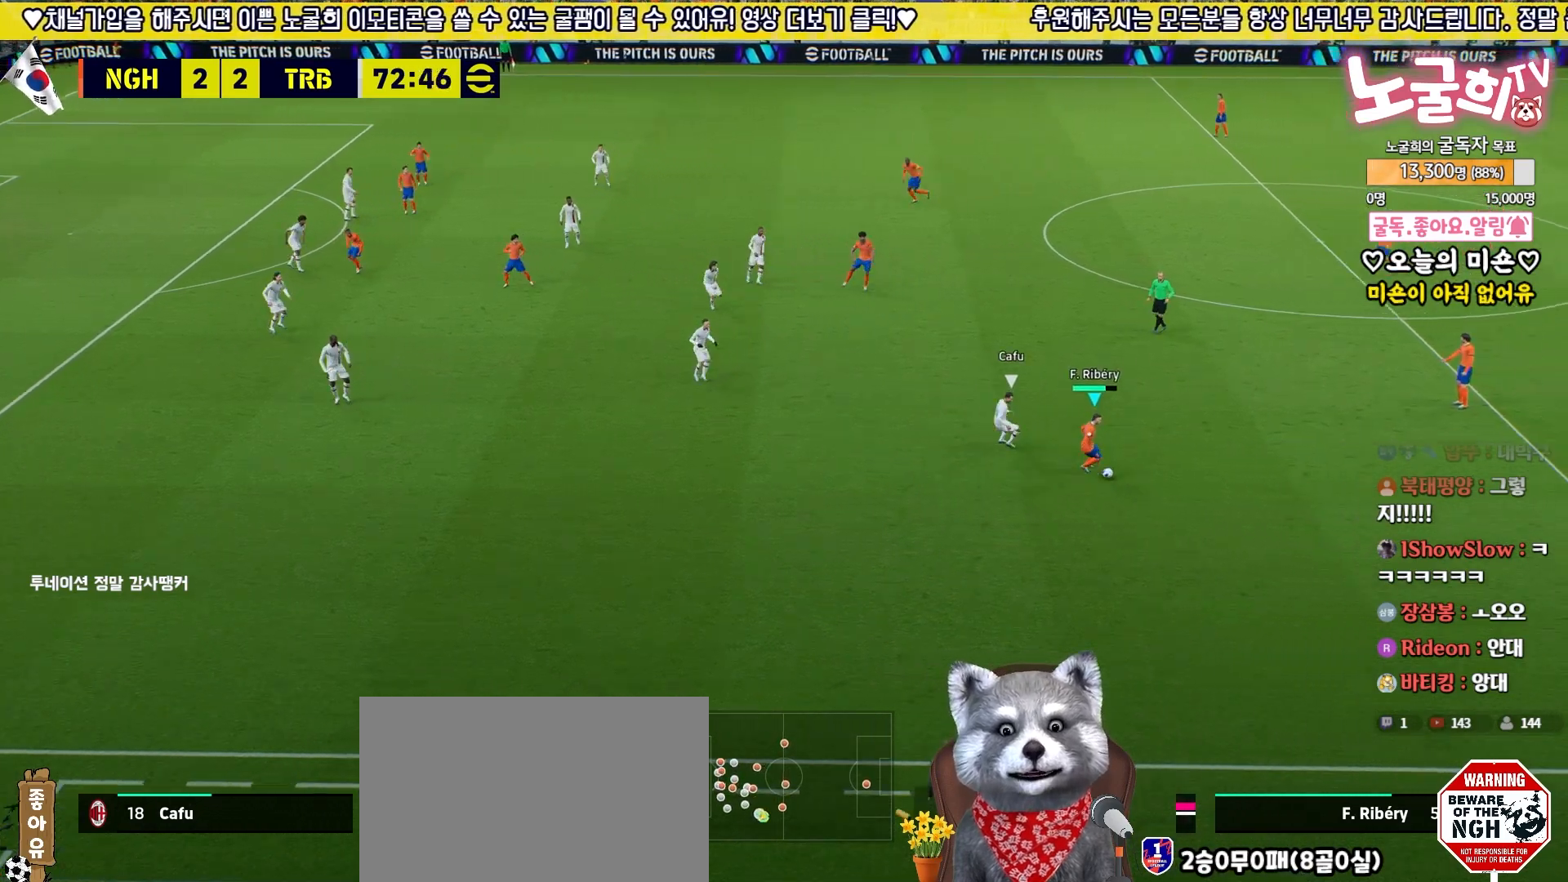
{"buttons": ["L3"], "left_stick": "up-right", "right_stick": "center", "events": [[83, "left_stick", "down-right"], [150, "left_stick", "up-right"], [217, "R2", "up"]]}
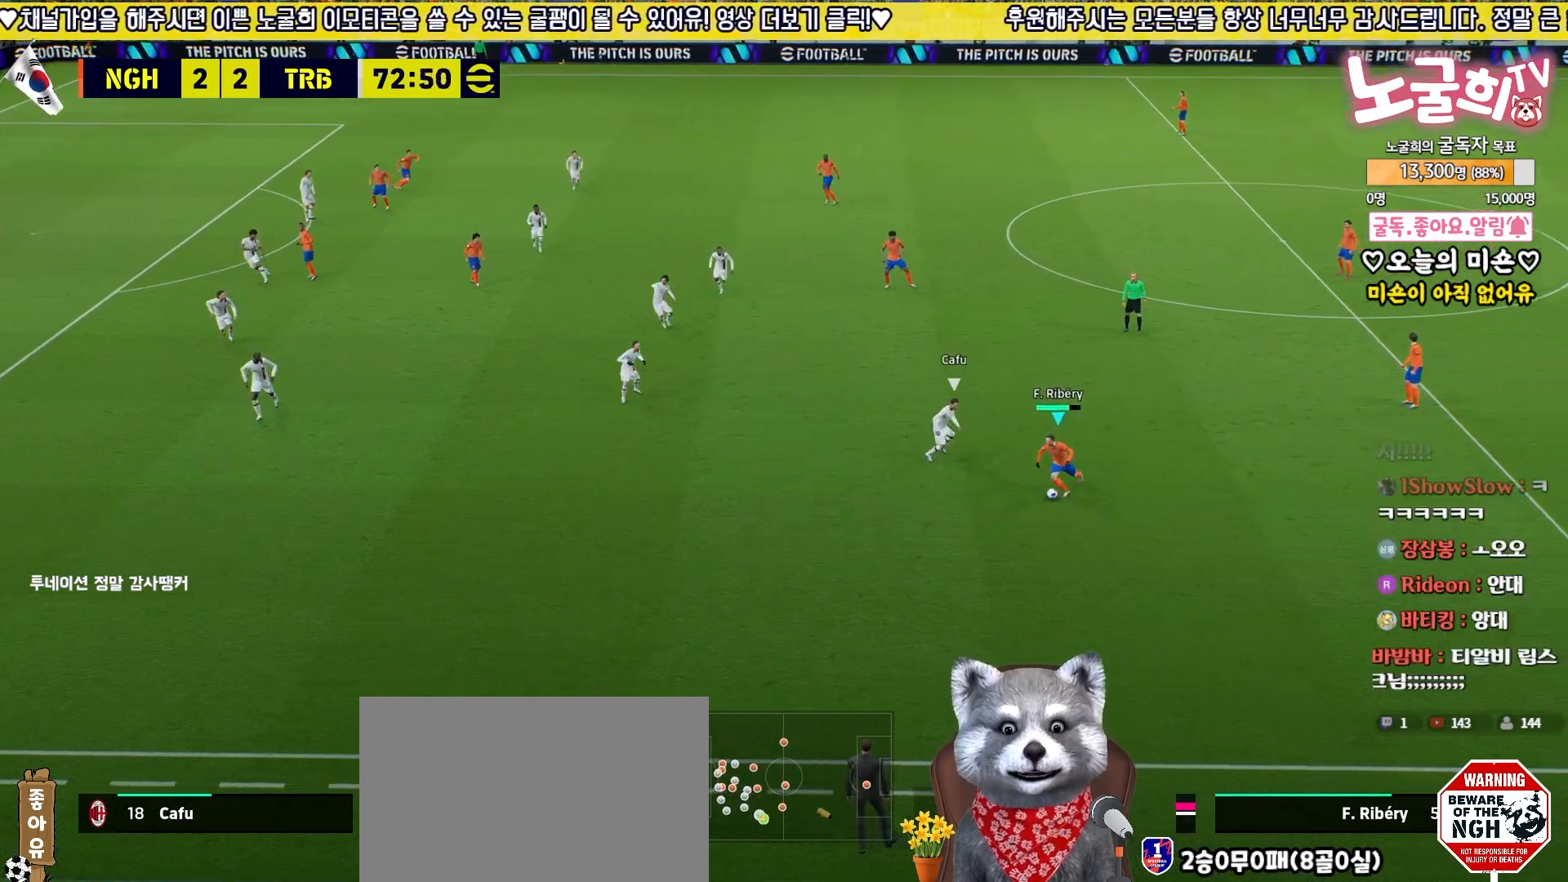
{"buttons": ["CROSS", "R2", "L3"], "left_stick": "up-right", "right_stick": "center", "events": [[300, "R2", "down"], [500, "CROSS", "down"]]}